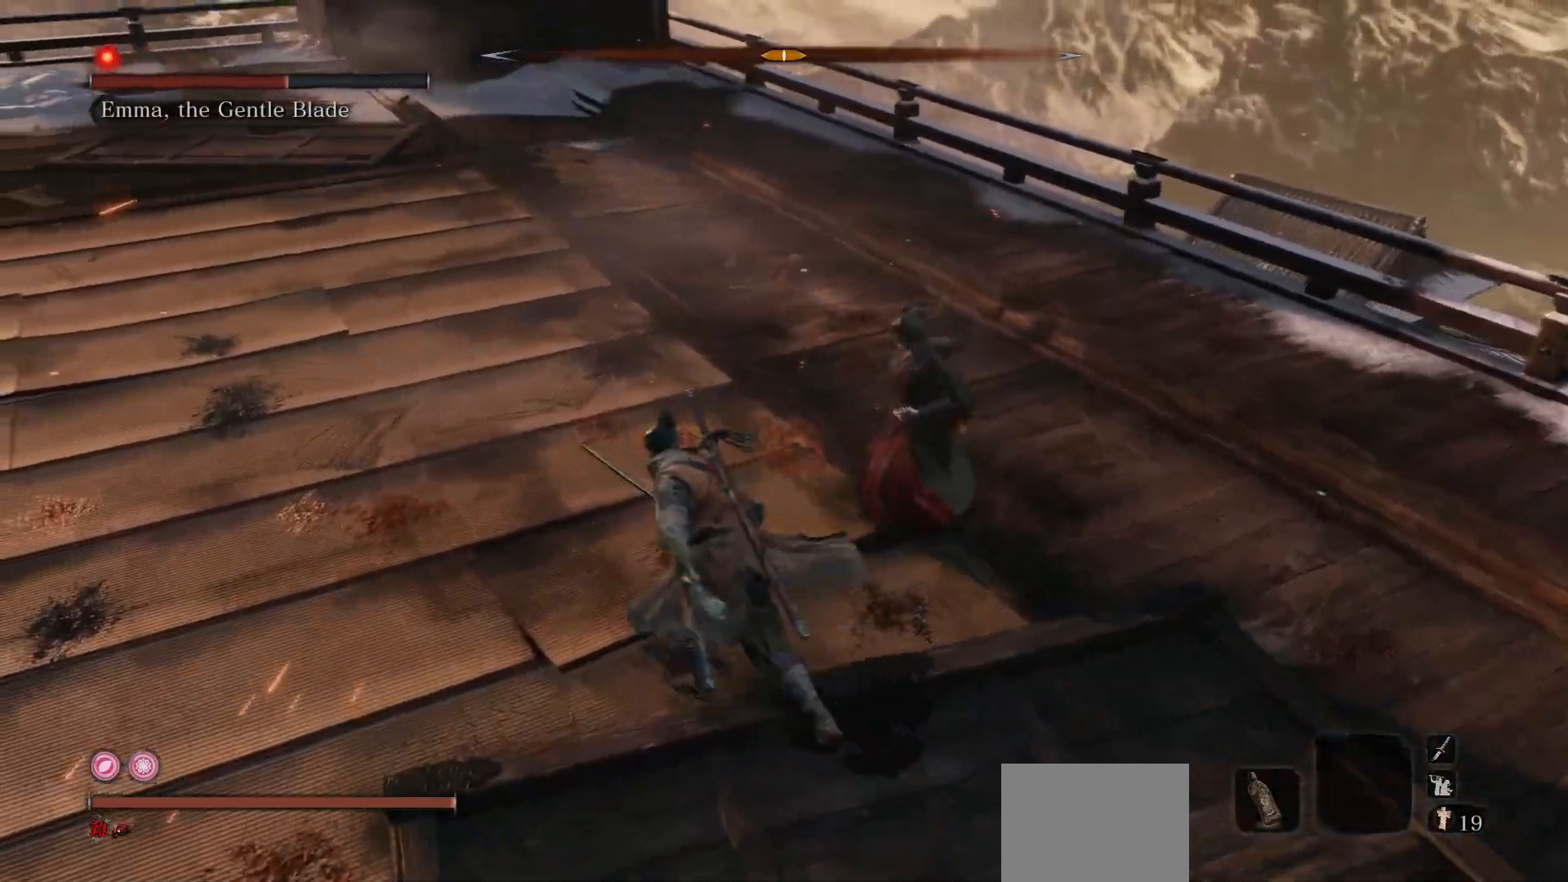
Gameplay with a controller (Xbox layout); each line is a JSON object with the inputs held at the frame after it. "events" lists button and stick changes between this image and that frame as [ms after this image, input, new state], when the widget could be followed in between. Not read: L3.
{"buttons": [], "left_stick": "center", "right_stick": "center", "events": [[17, "left_stick", "up"], [50, "B", "down"], [133, "left_stick", "up-right"], [183, "B", "up"], [300, "R1", "down"], [333, "R3", "down"], [400, "R3", "up"], [433, "R1", "up"], [500, "left_stick", "center"]]}
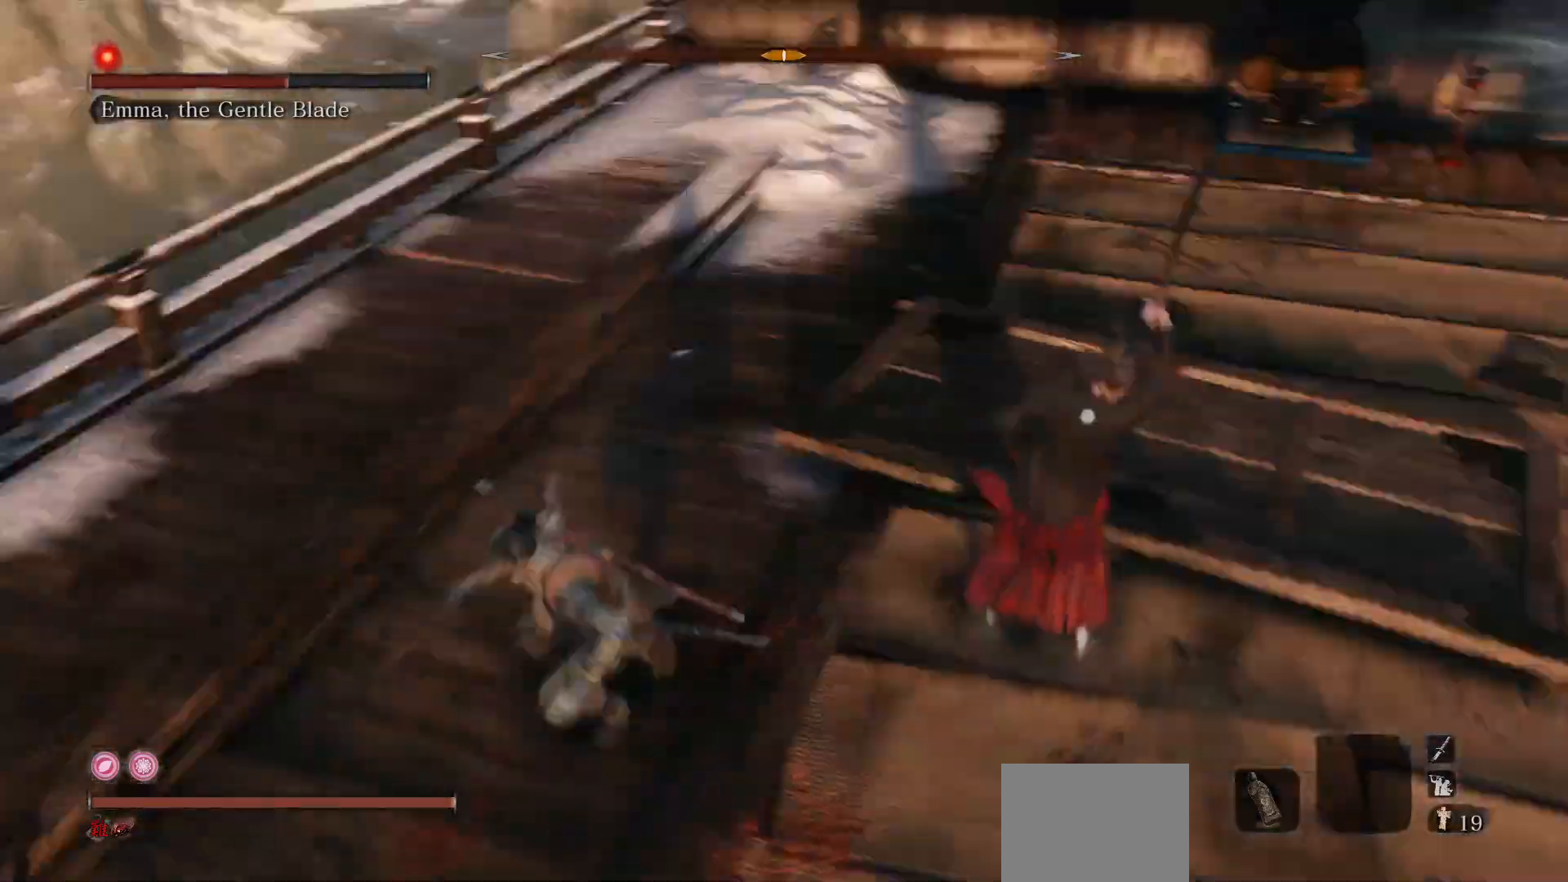
{"buttons": [], "left_stick": "center", "right_stick": "center", "events": [[67, "R1", "down"], [200, "R1", "up"]]}
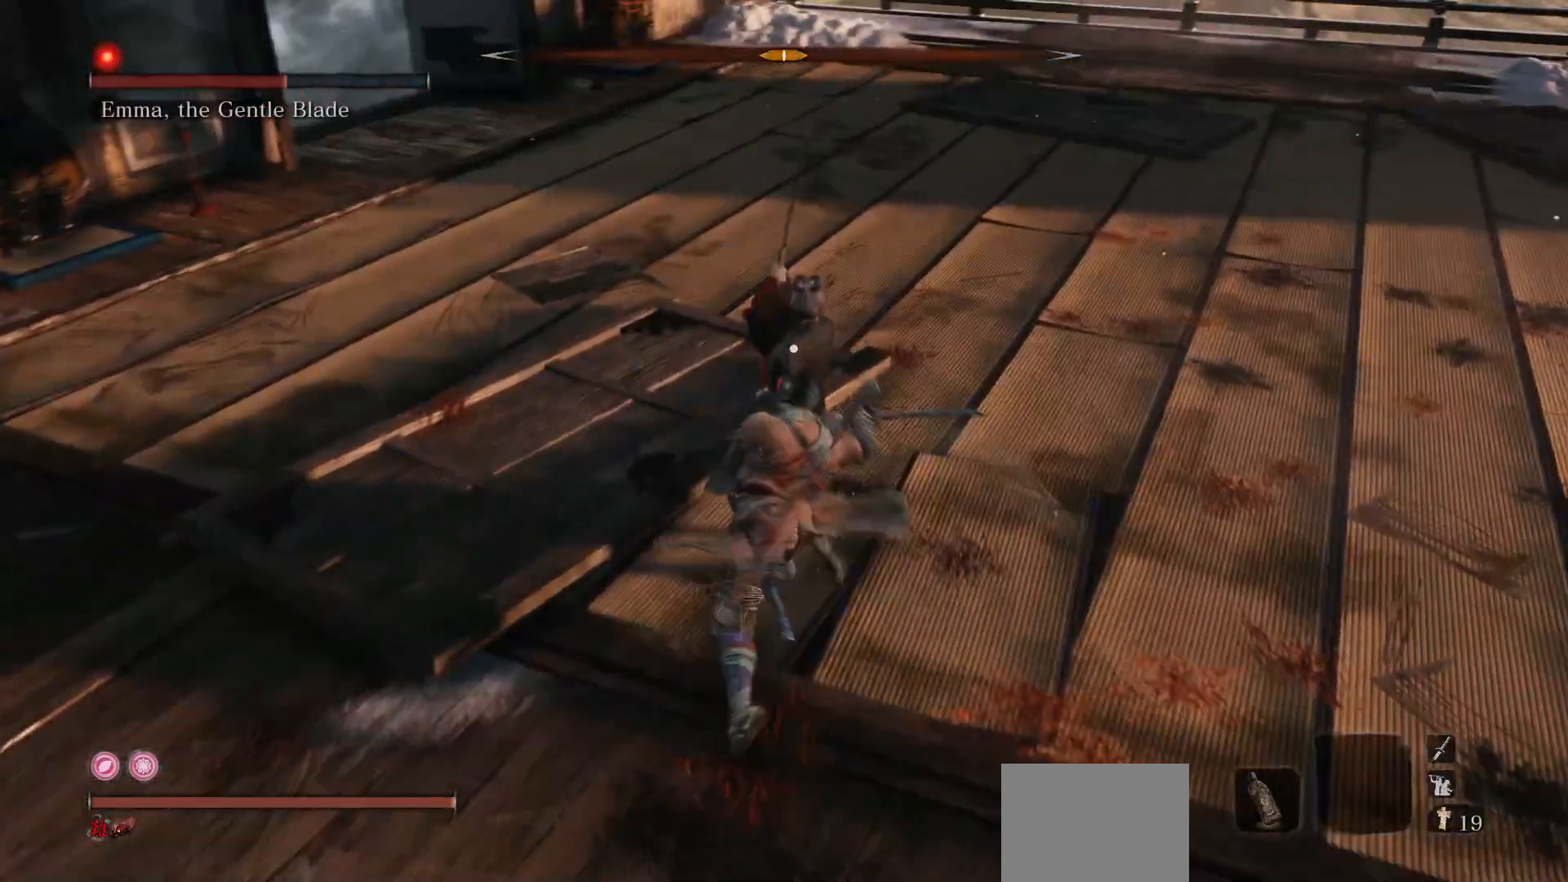
{"buttons": [], "left_stick": "center", "right_stick": "center", "events": [[100, "R1", "down"], [233, "R1", "up"]]}
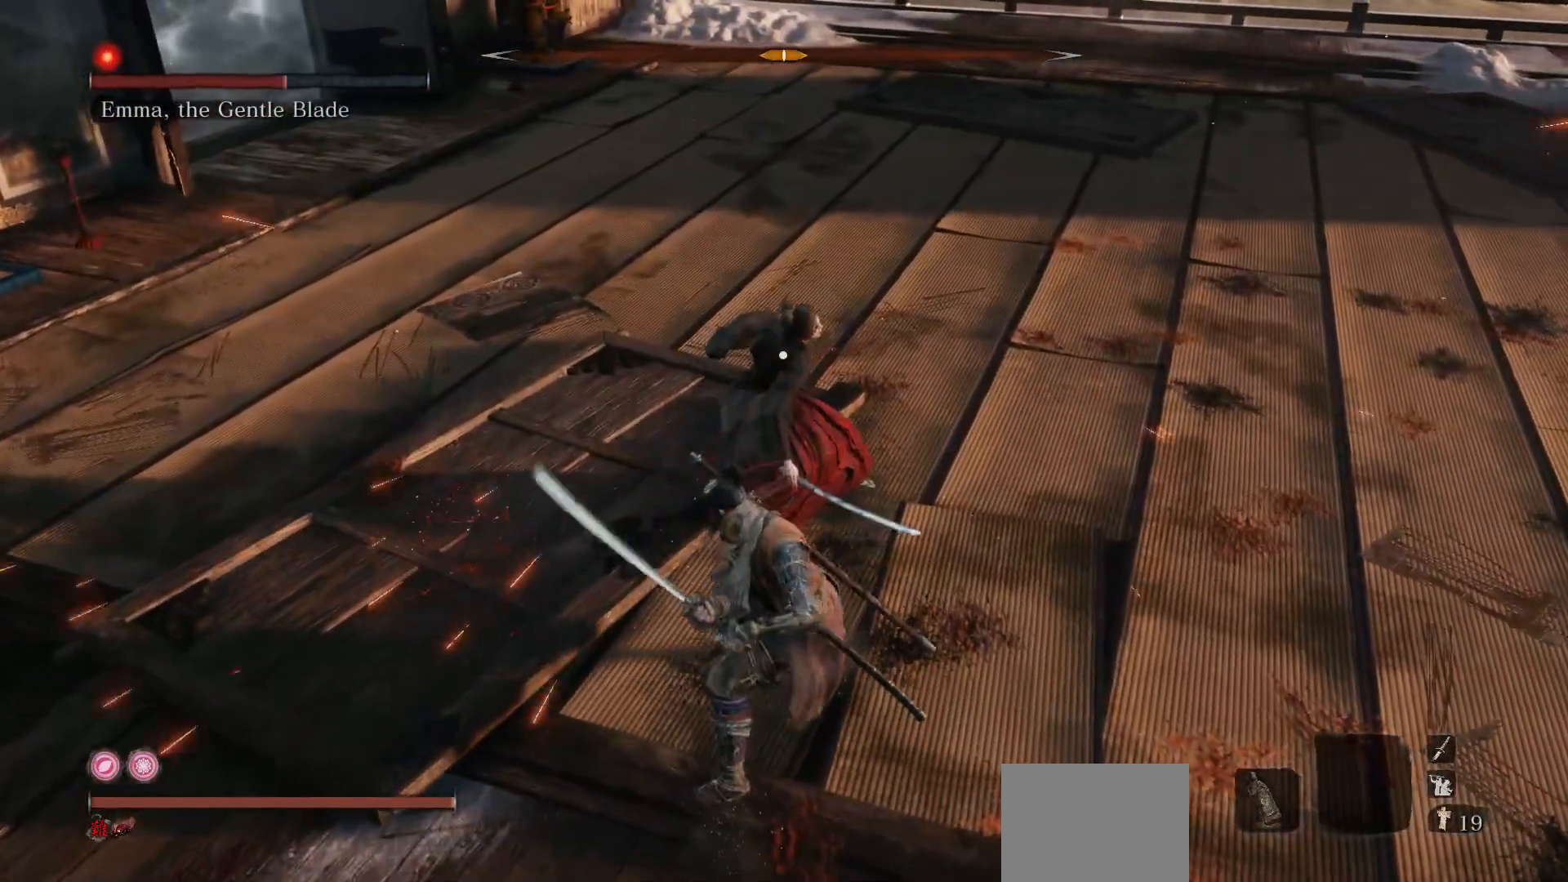
{"buttons": [], "left_stick": "center", "right_stick": "center", "events": [[300, "R1", "down"], [433, "R1", "up"]]}
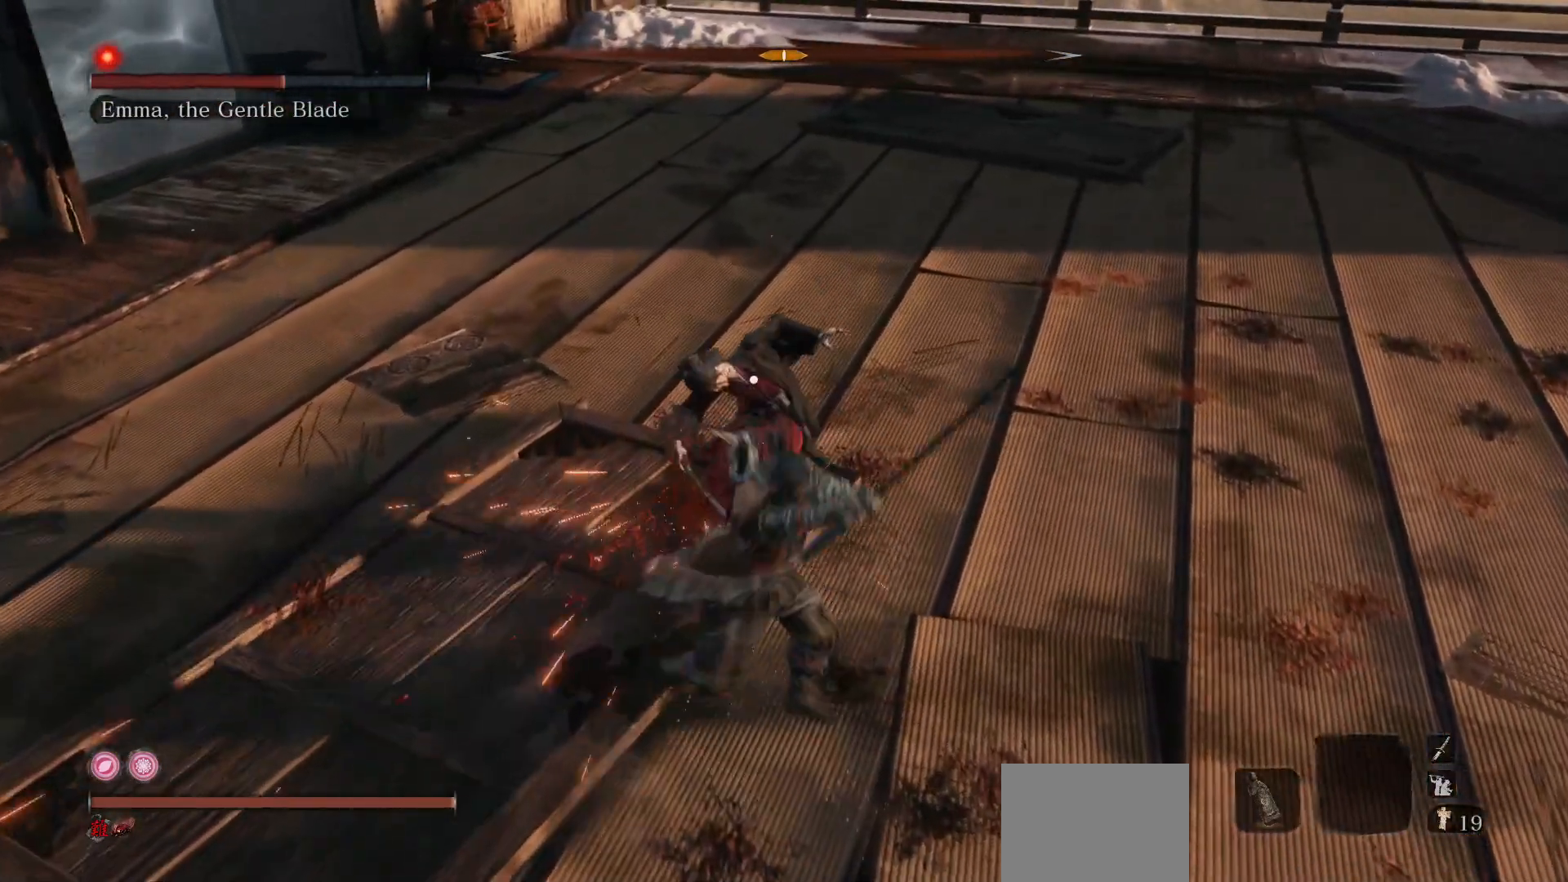
{"buttons": ["R3"], "left_stick": "center", "right_stick": "center", "events": [[483, "R3", "down"]]}
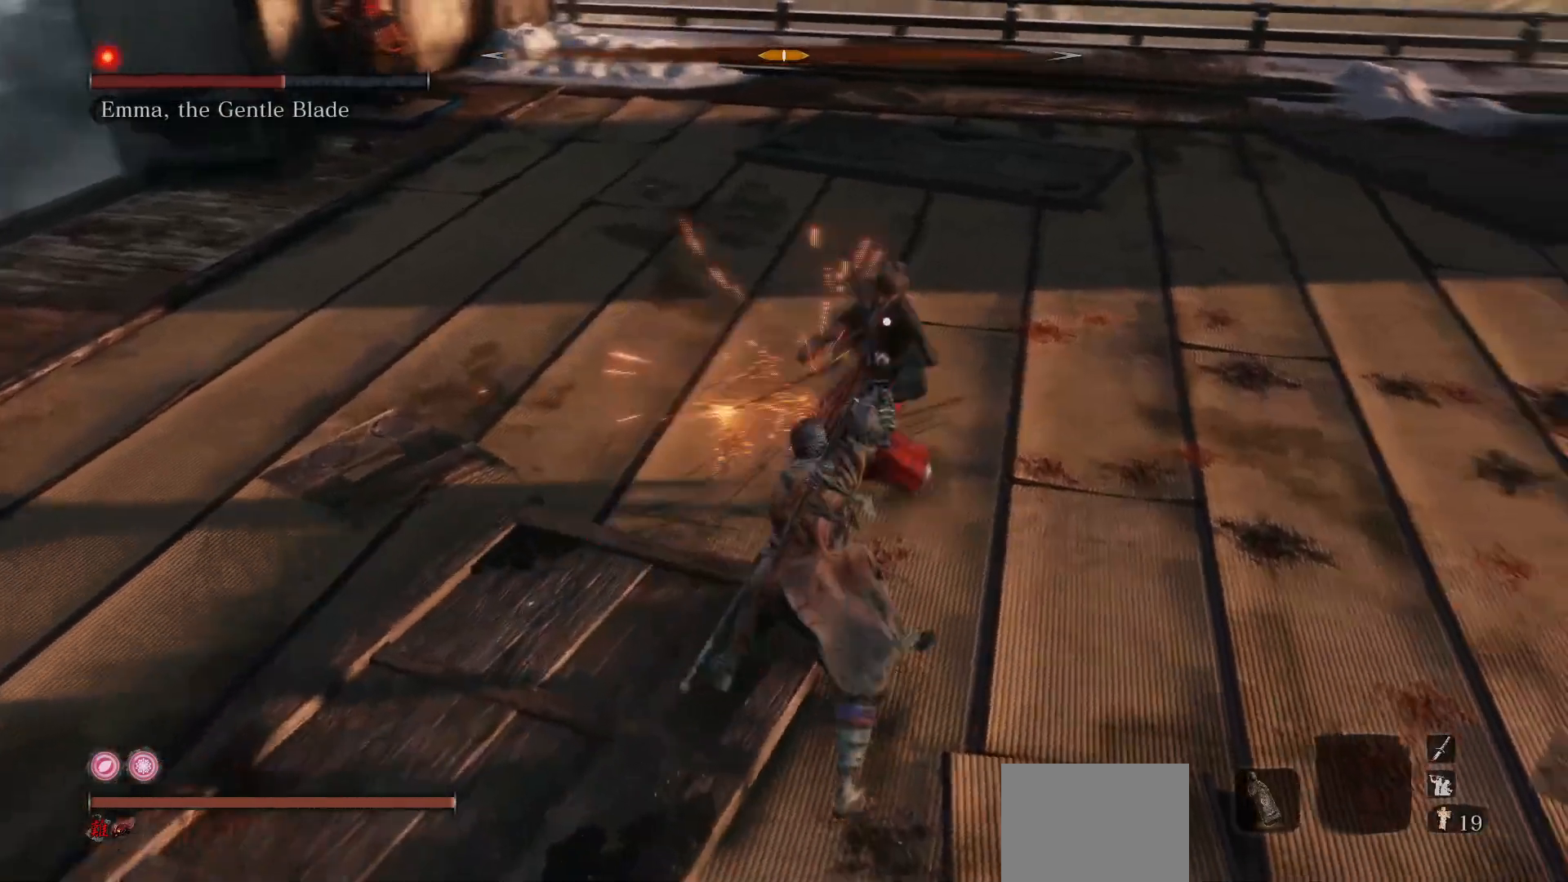
{"buttons": [], "left_stick": "up-left", "right_stick": "center", "events": [[133, "left_stick", "up-left"], [150, "R3", "up"]]}
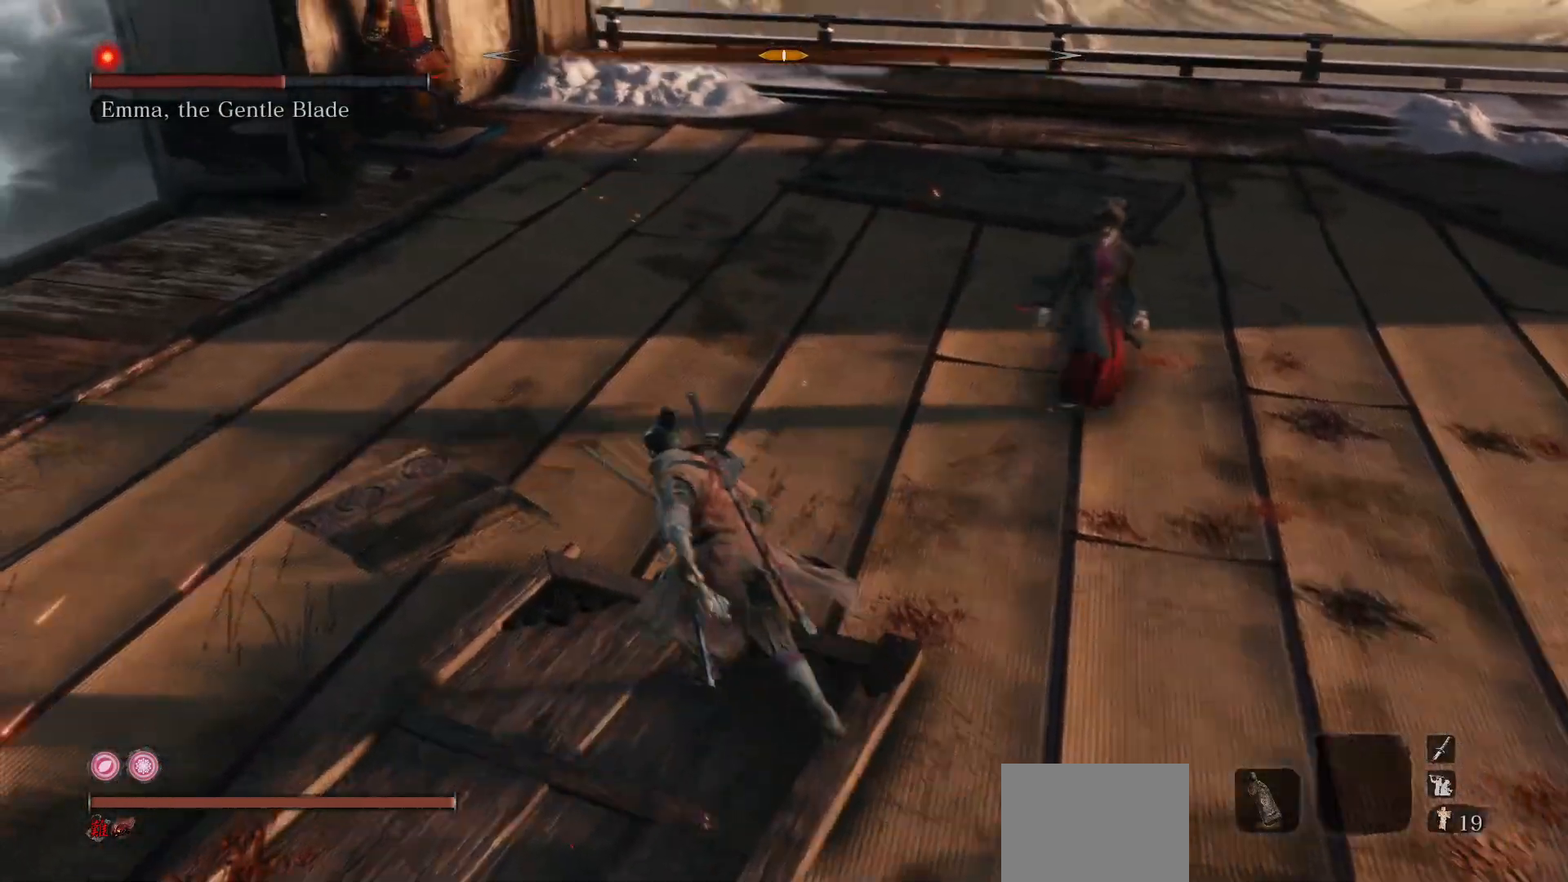
{"buttons": [], "left_stick": "up", "right_stick": "center", "events": [[67, "left_stick", "up"]]}
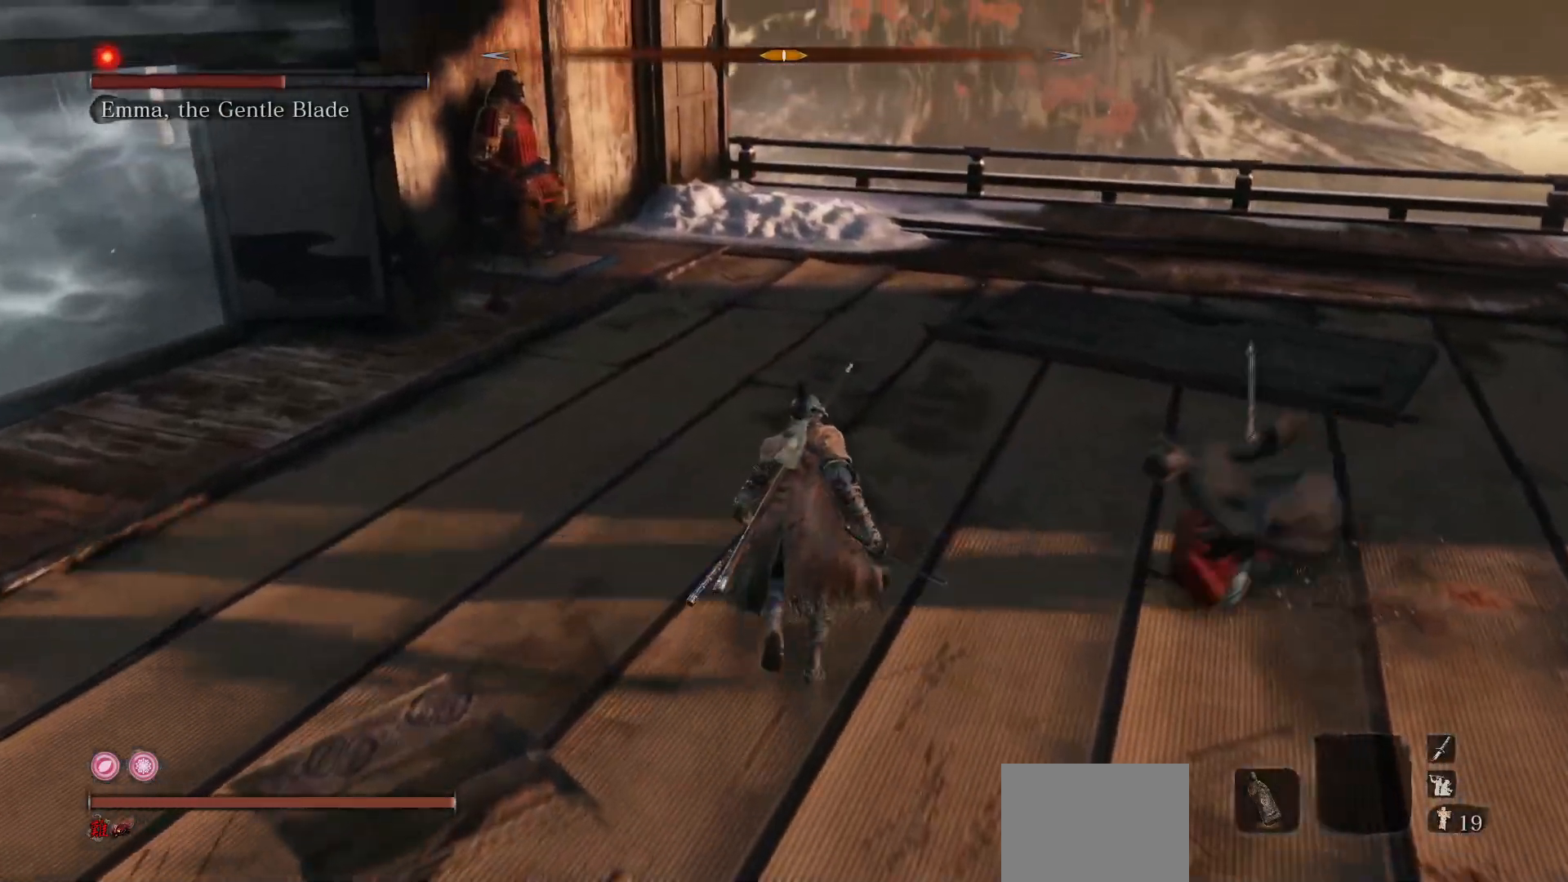
{"buttons": [], "left_stick": "down", "right_stick": "center", "events": [[67, "B", "down"], [167, "left_stick", "right"], [217, "B", "up"], [300, "left_stick", "down-right"], [333, "R1", "down"], [350, "R3", "down"], [367, "right_stick", "down-right"], [400, "left_stick", "down"], [433, "R3", "up"], [467, "R1", "up"], [467, "right_stick", "center"]]}
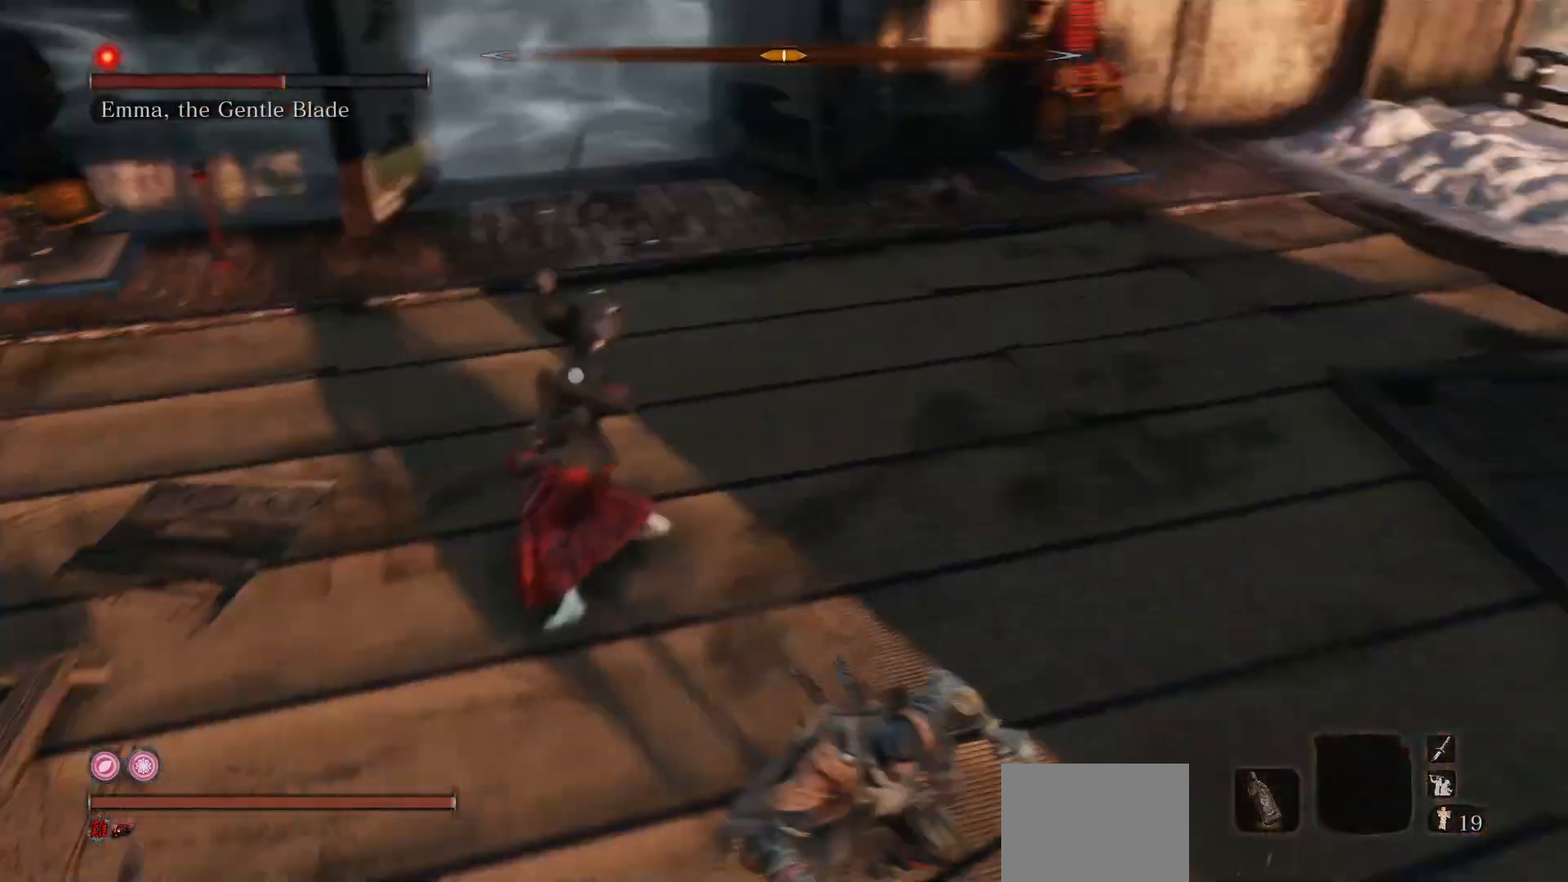
{"buttons": [], "left_stick": "center", "right_stick": "center", "events": [[100, "R1", "down"], [150, "left_stick", "left"], [233, "left_stick", "up-left"], [250, "R1", "up"], [333, "left_stick", "center"]]}
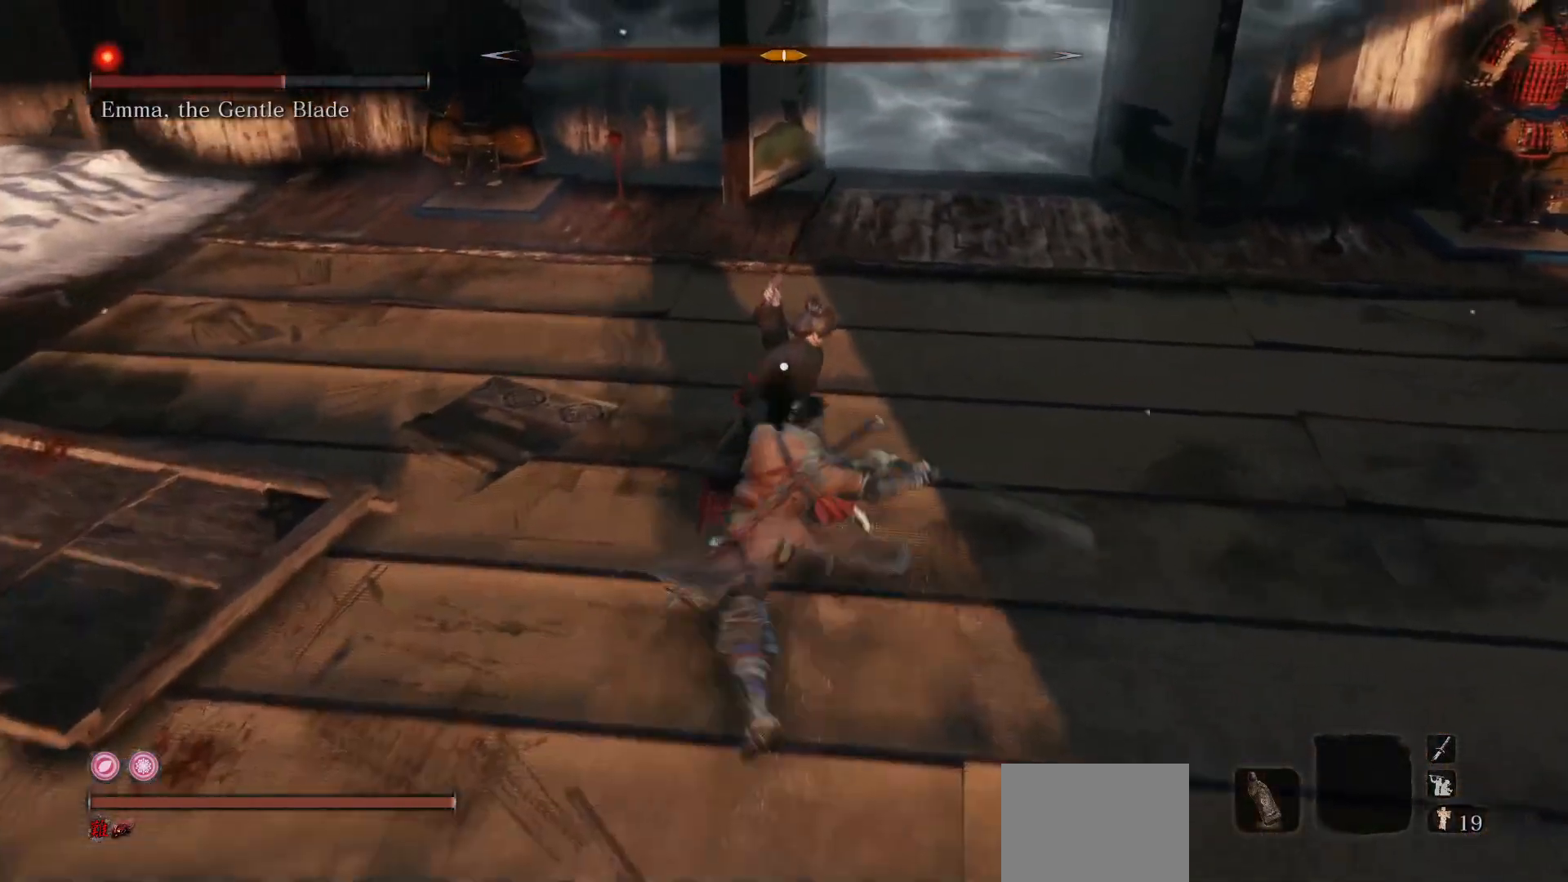
{"buttons": [], "left_stick": "center", "right_stick": "center", "events": [[150, "R1", "down"], [317, "R1", "up"]]}
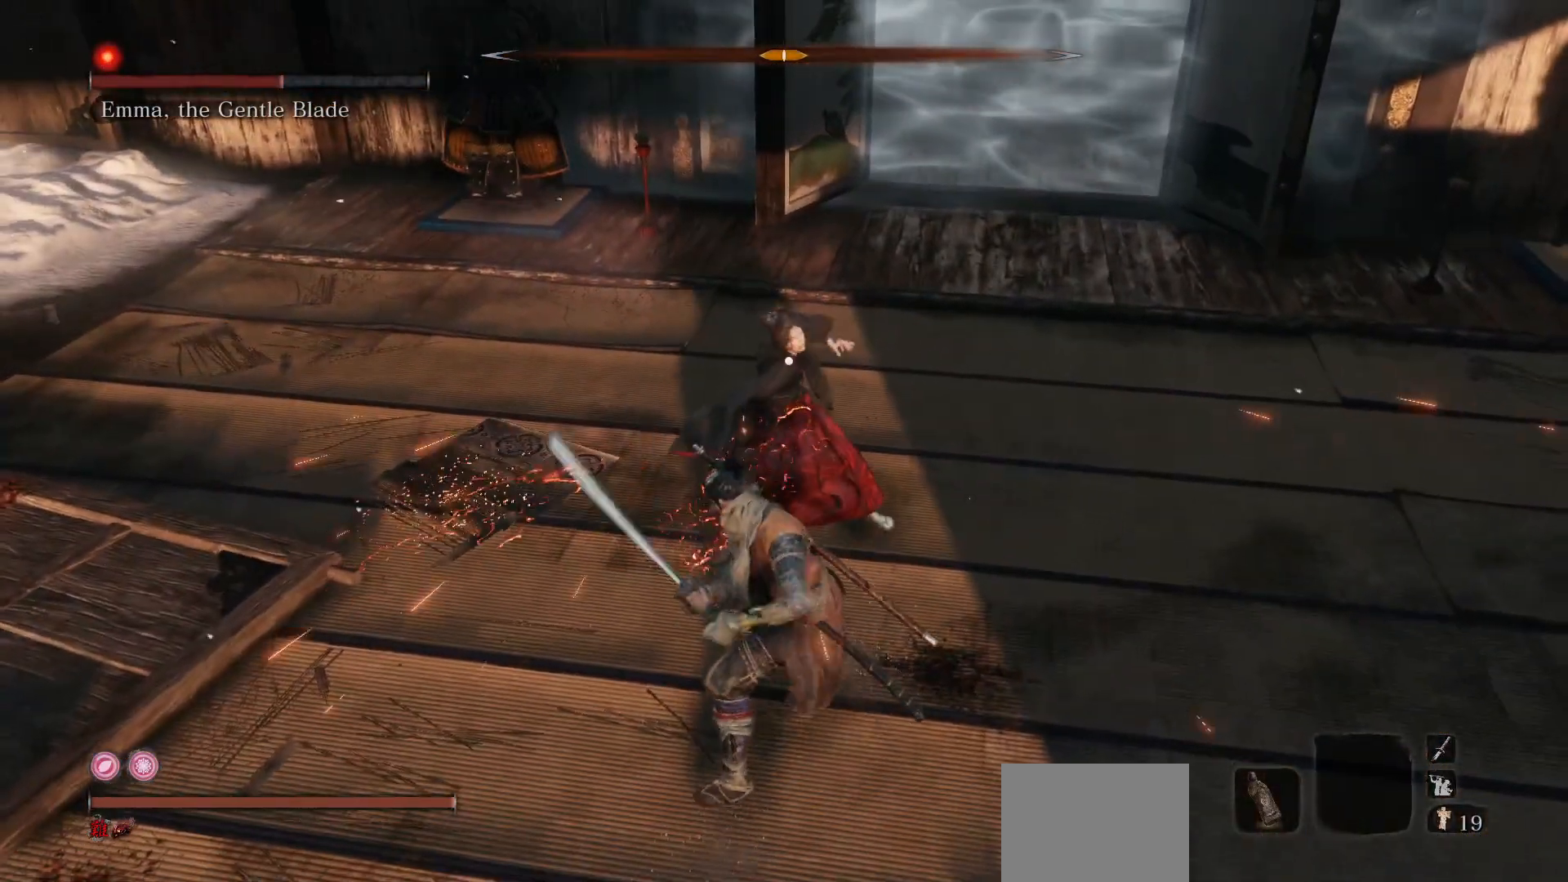
{"buttons": [], "left_stick": "center", "right_stick": "center", "events": [[300, "R1", "down"], [450, "R1", "up"]]}
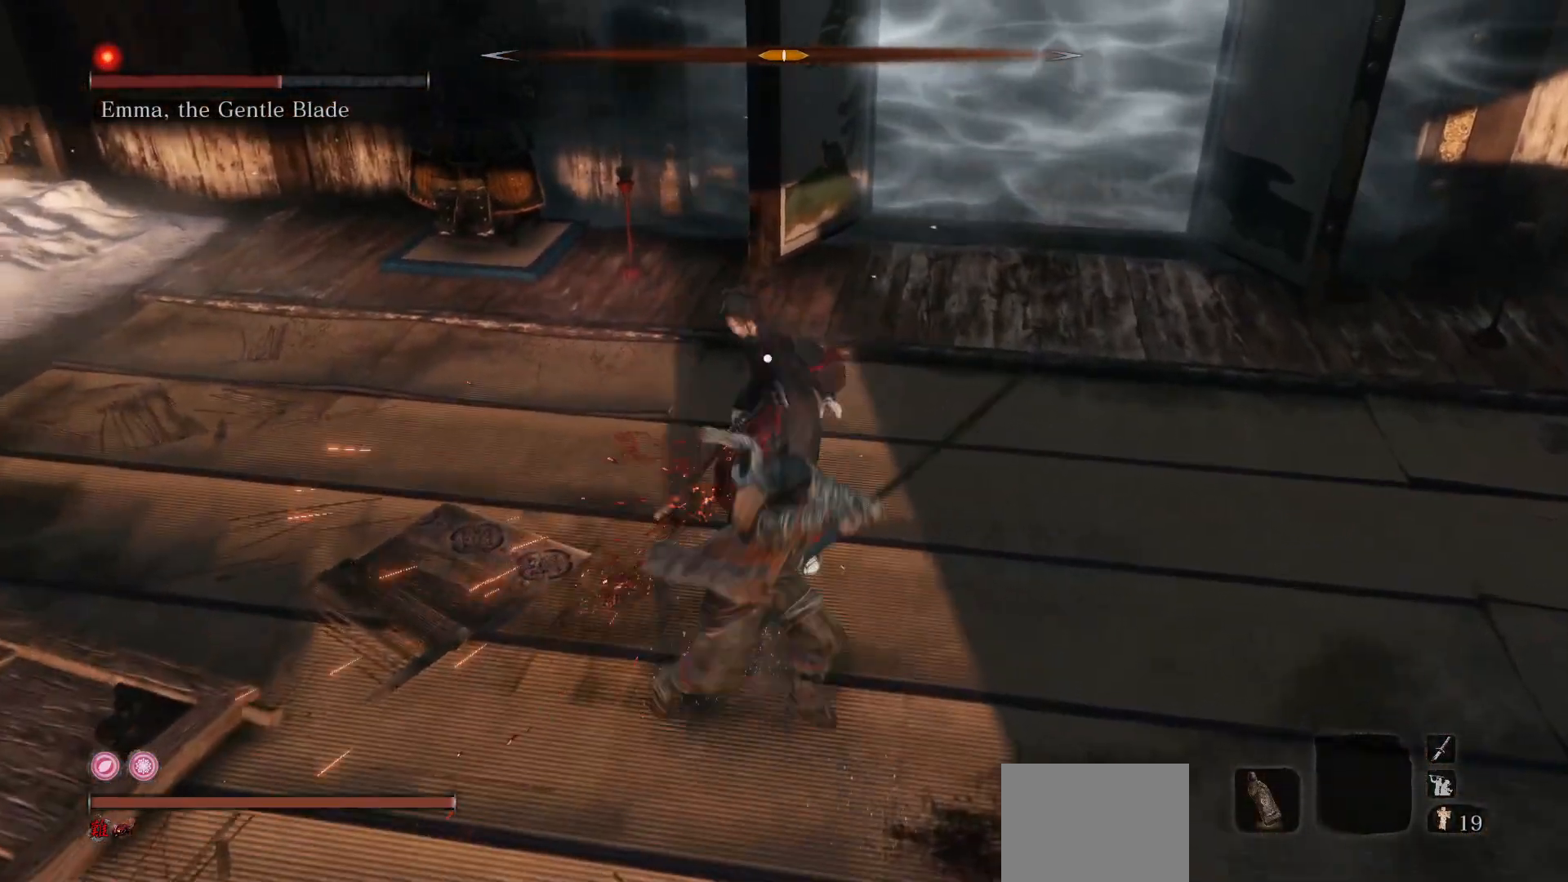
{"buttons": [], "left_stick": "center", "right_stick": "center", "events": []}
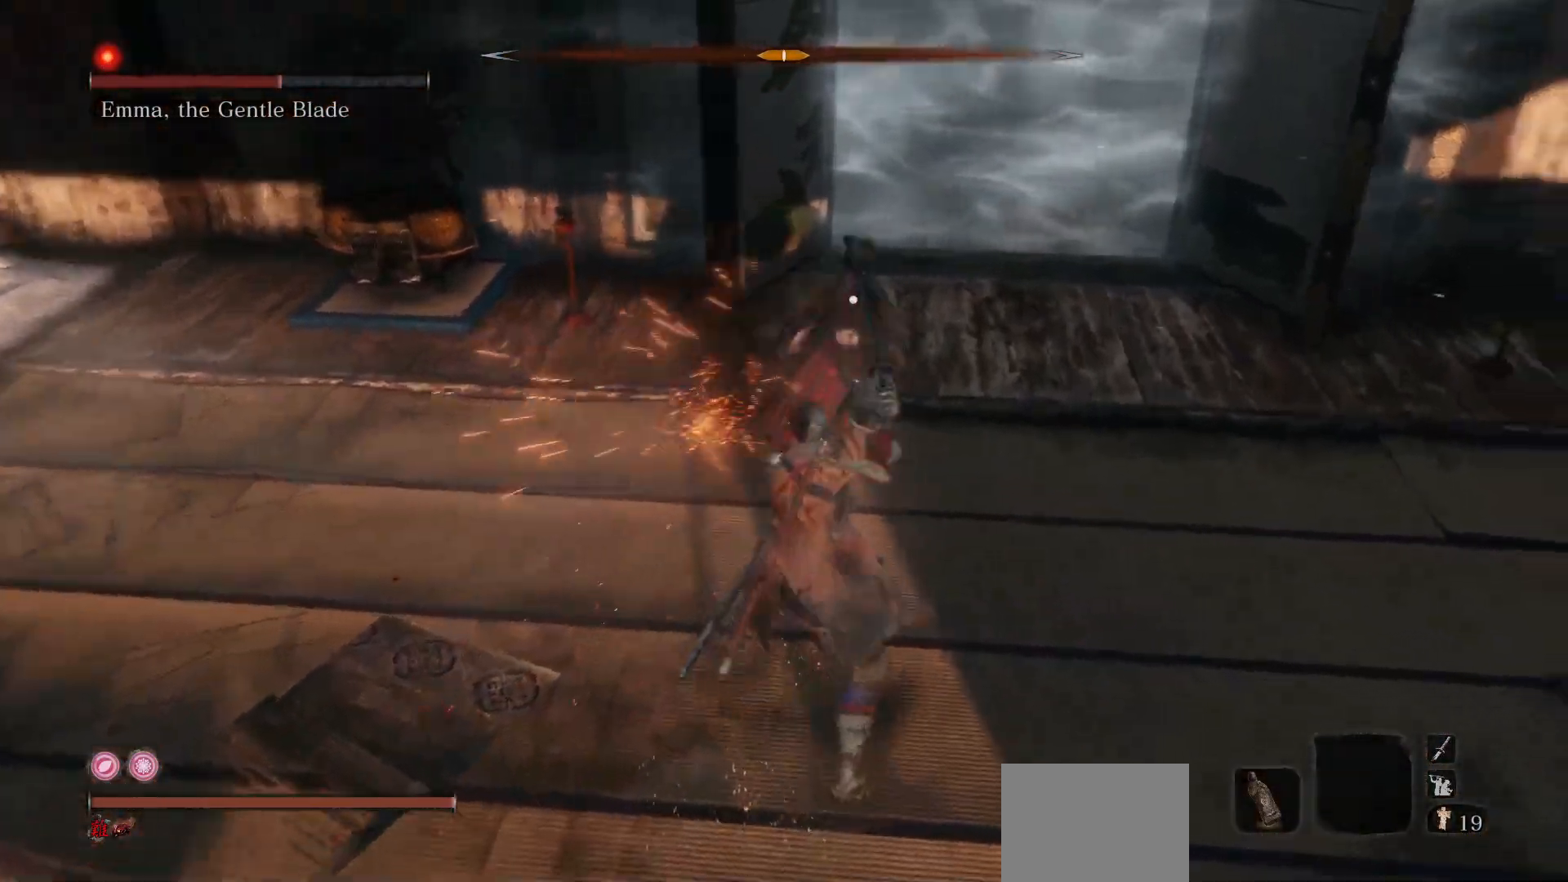
{"buttons": [], "left_stick": "up-left", "right_stick": "center", "events": [[33, "R3", "down"], [183, "R3", "up"], [283, "left_stick", "up-left"]]}
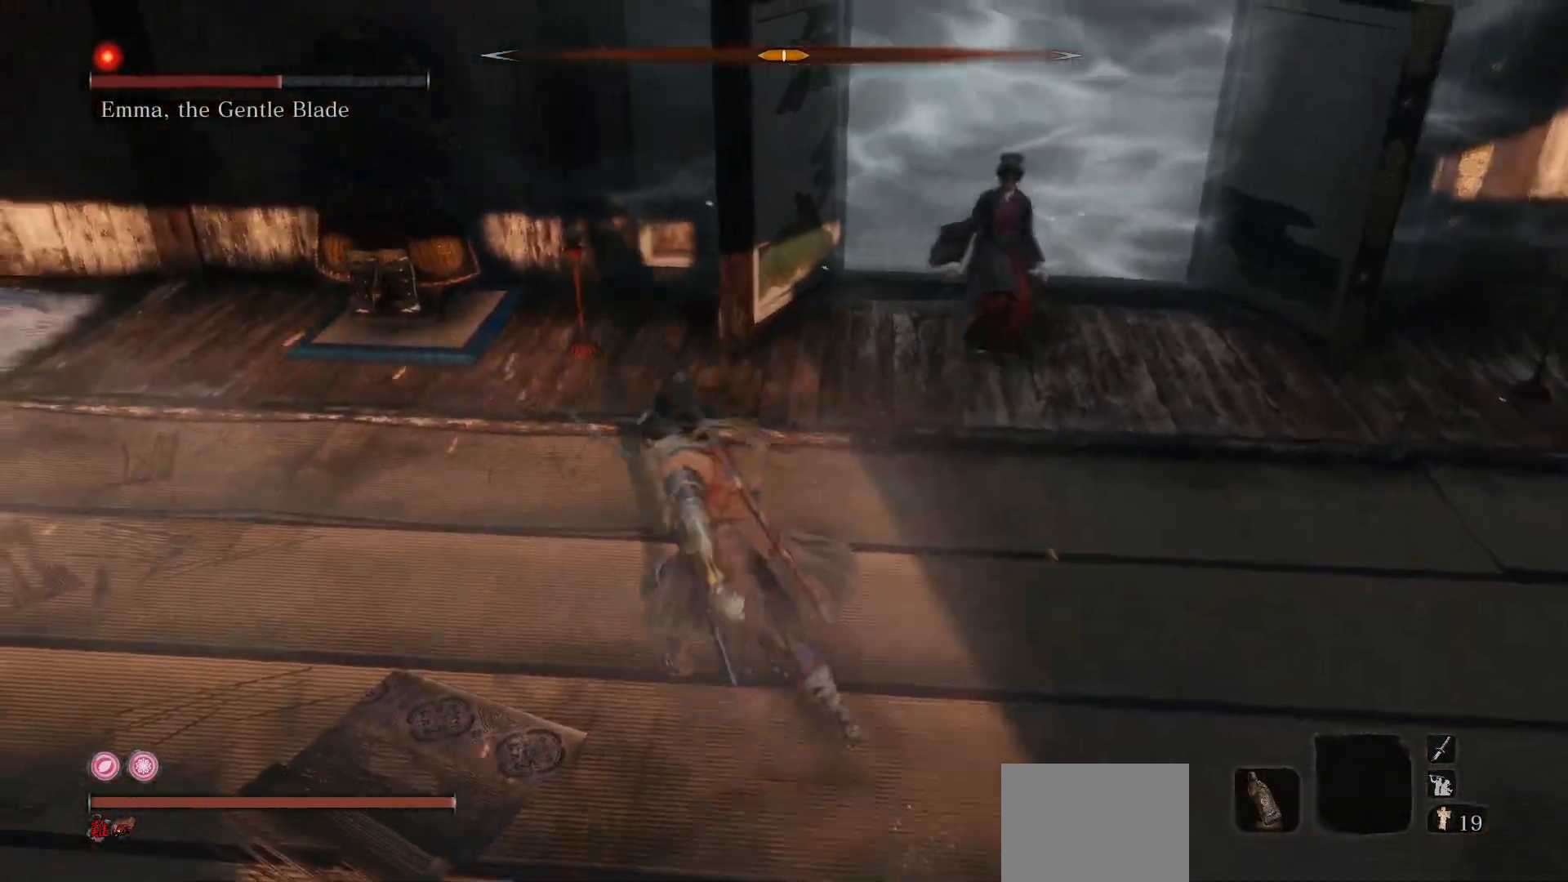
{"buttons": [], "left_stick": "up", "right_stick": "center", "events": [[50, "left_stick", "down-left"], [183, "left_stick", "down"], [300, "left_stick", "down-right"], [417, "left_stick", "up-right"], [483, "left_stick", "up"]]}
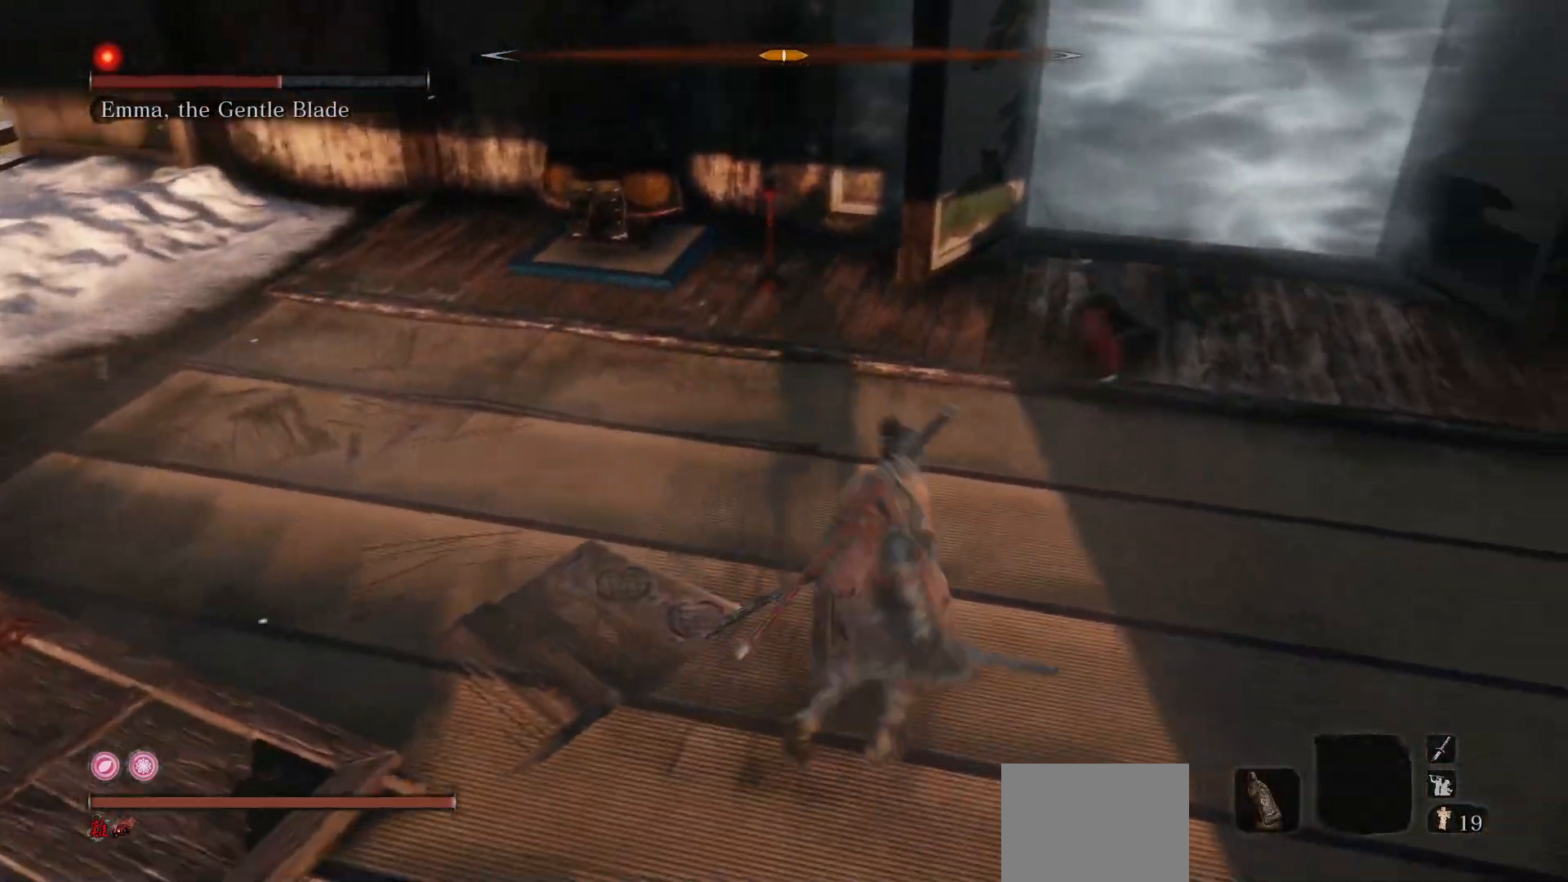
{"buttons": ["R1"], "left_stick": "right", "right_stick": "center", "events": [[100, "B", "down"], [250, "B", "up"], [267, "left_stick", "up-right"], [350, "R1", "down"], [367, "R3", "down"], [400, "right_stick", "down-right"], [433, "left_stick", "right"], [483, "R3", "up"], [483, "right_stick", "center"]]}
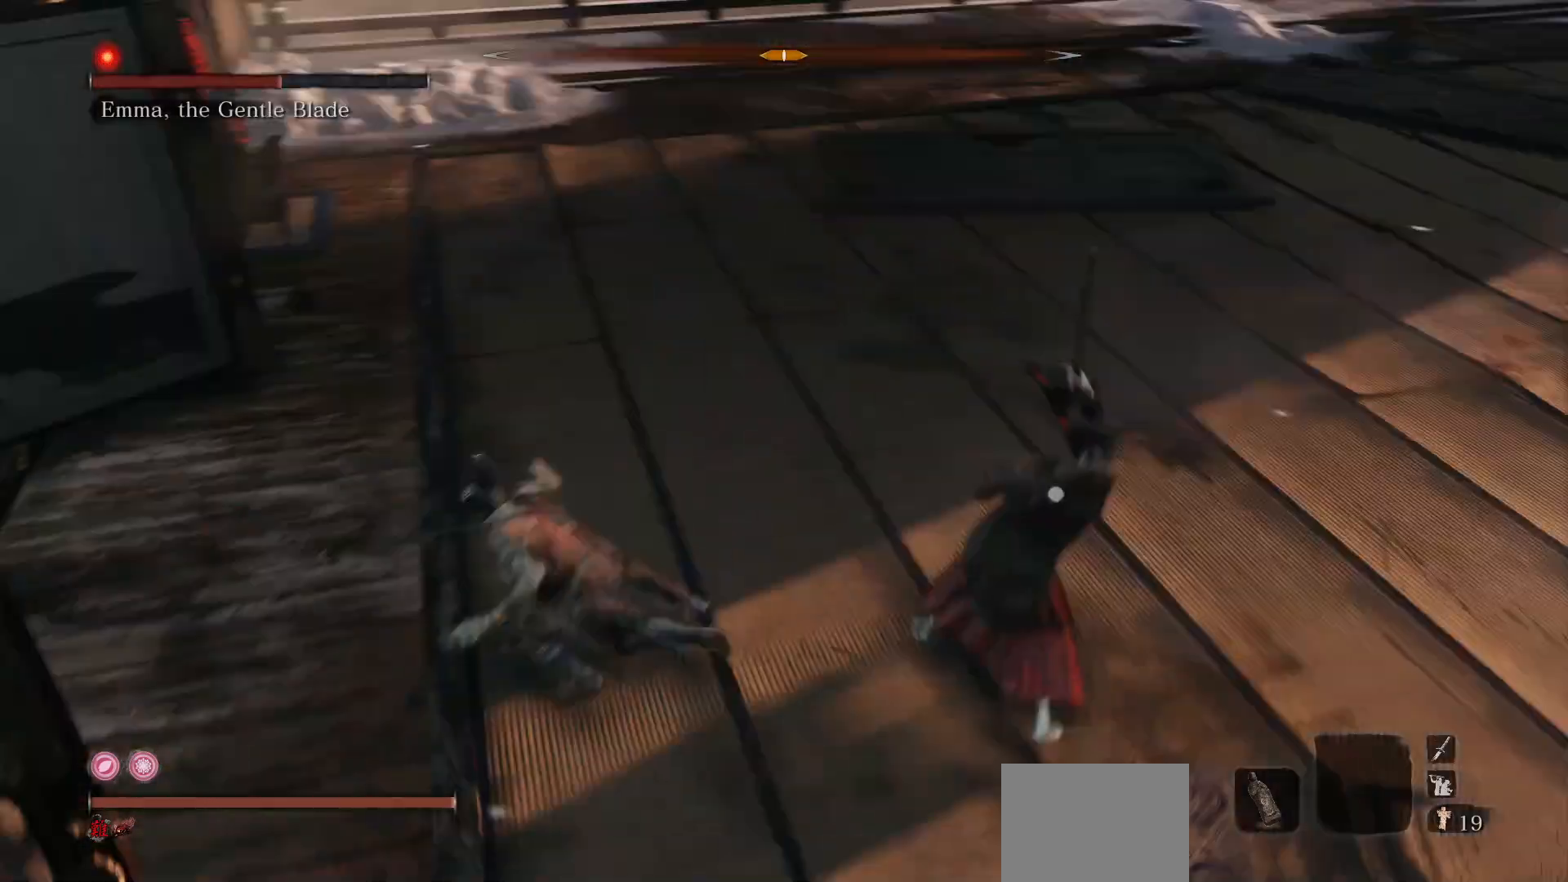
{"buttons": [], "left_stick": "center", "right_stick": "center", "events": [[33, "R1", "up"], [133, "R1", "down"], [133, "left_stick", "center"], [267, "R1", "up"]]}
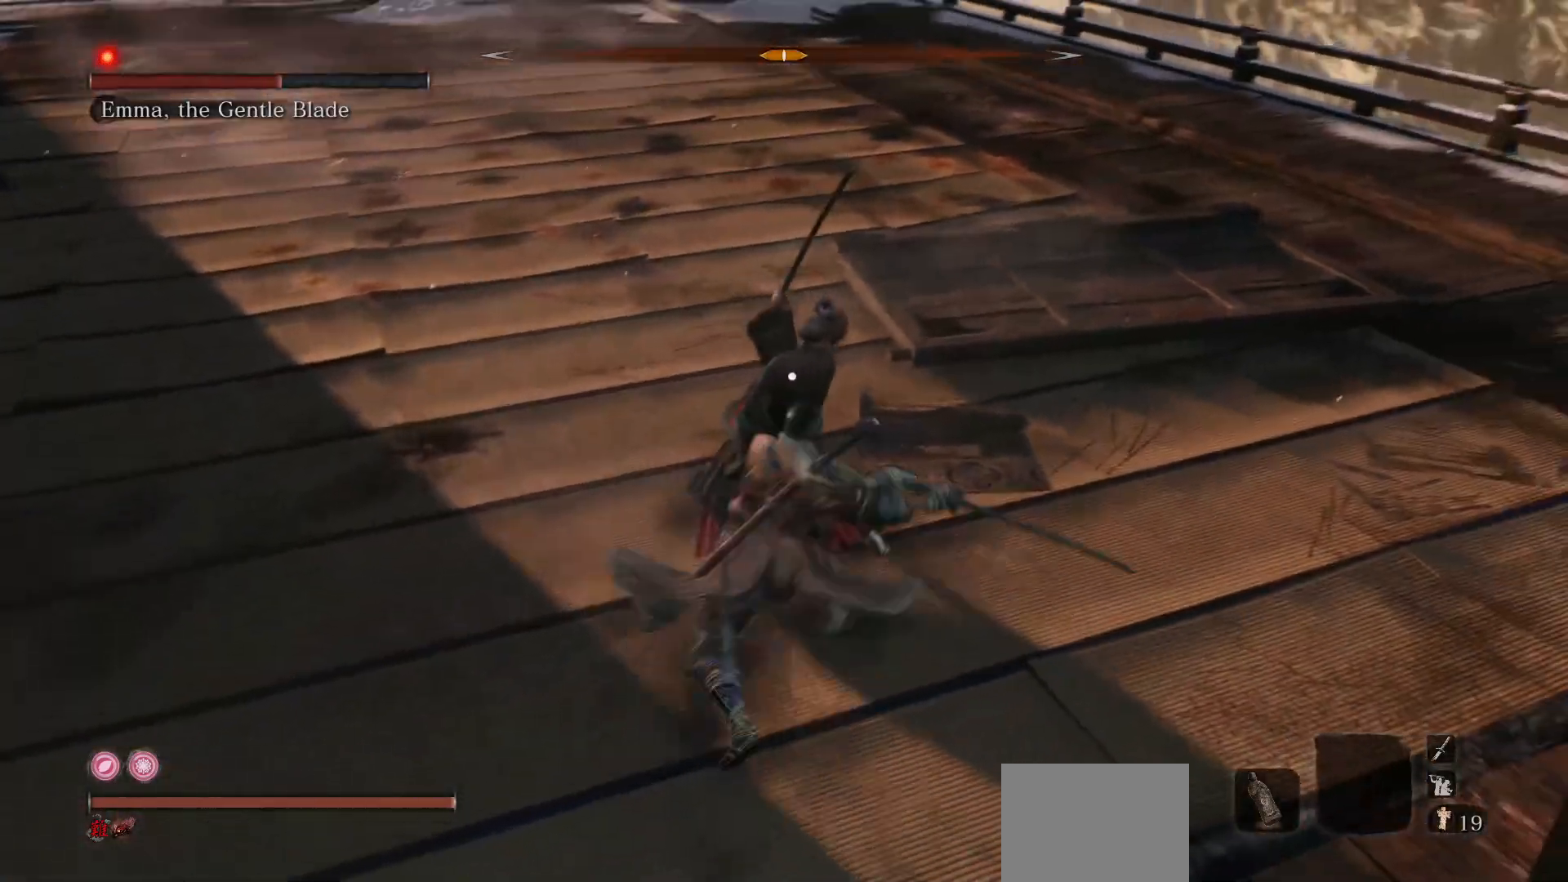
{"buttons": [], "left_stick": "center", "right_stick": "center", "events": [[150, "R1", "down"], [267, "R1", "up"]]}
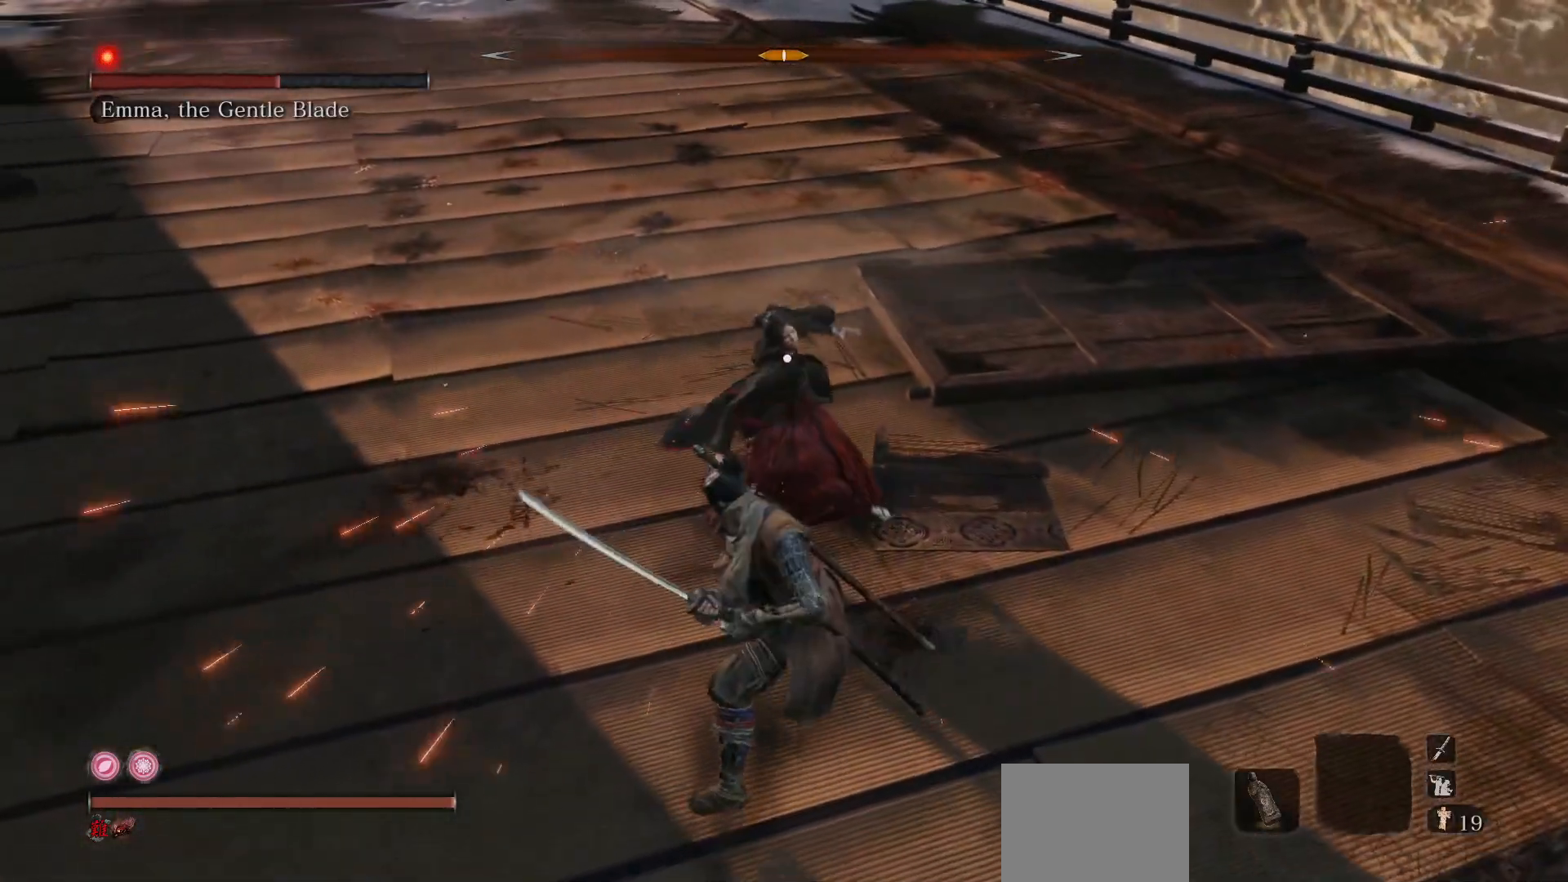
{"buttons": [], "left_stick": "center", "right_stick": "center", "events": [[300, "R1", "down"], [433, "R1", "up"]]}
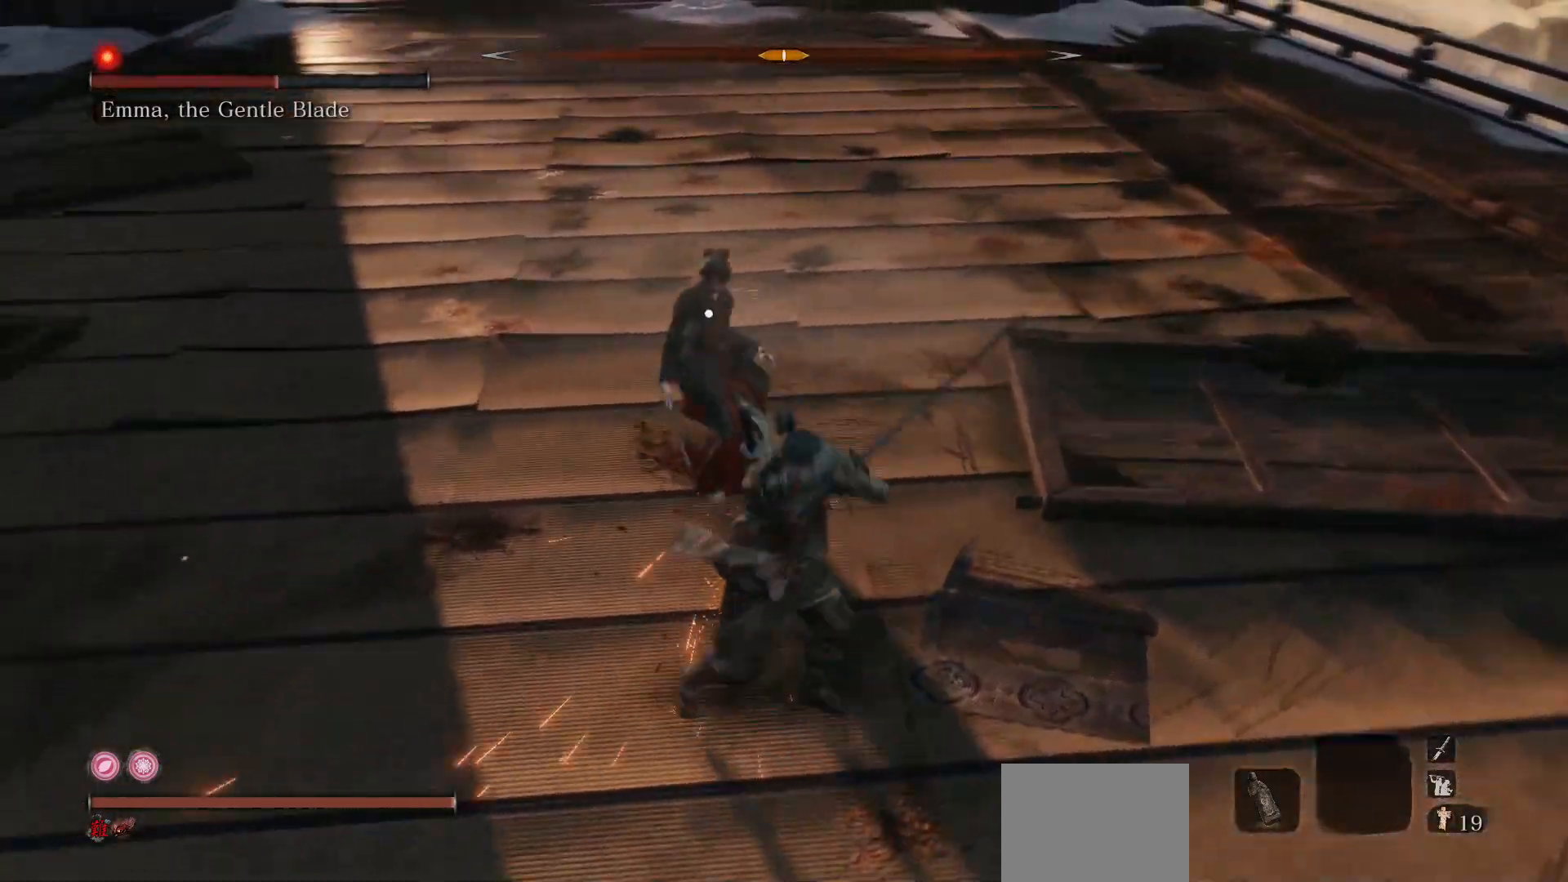
{"buttons": [], "left_stick": "up", "right_stick": "center", "events": [[350, "left_stick", "up"]]}
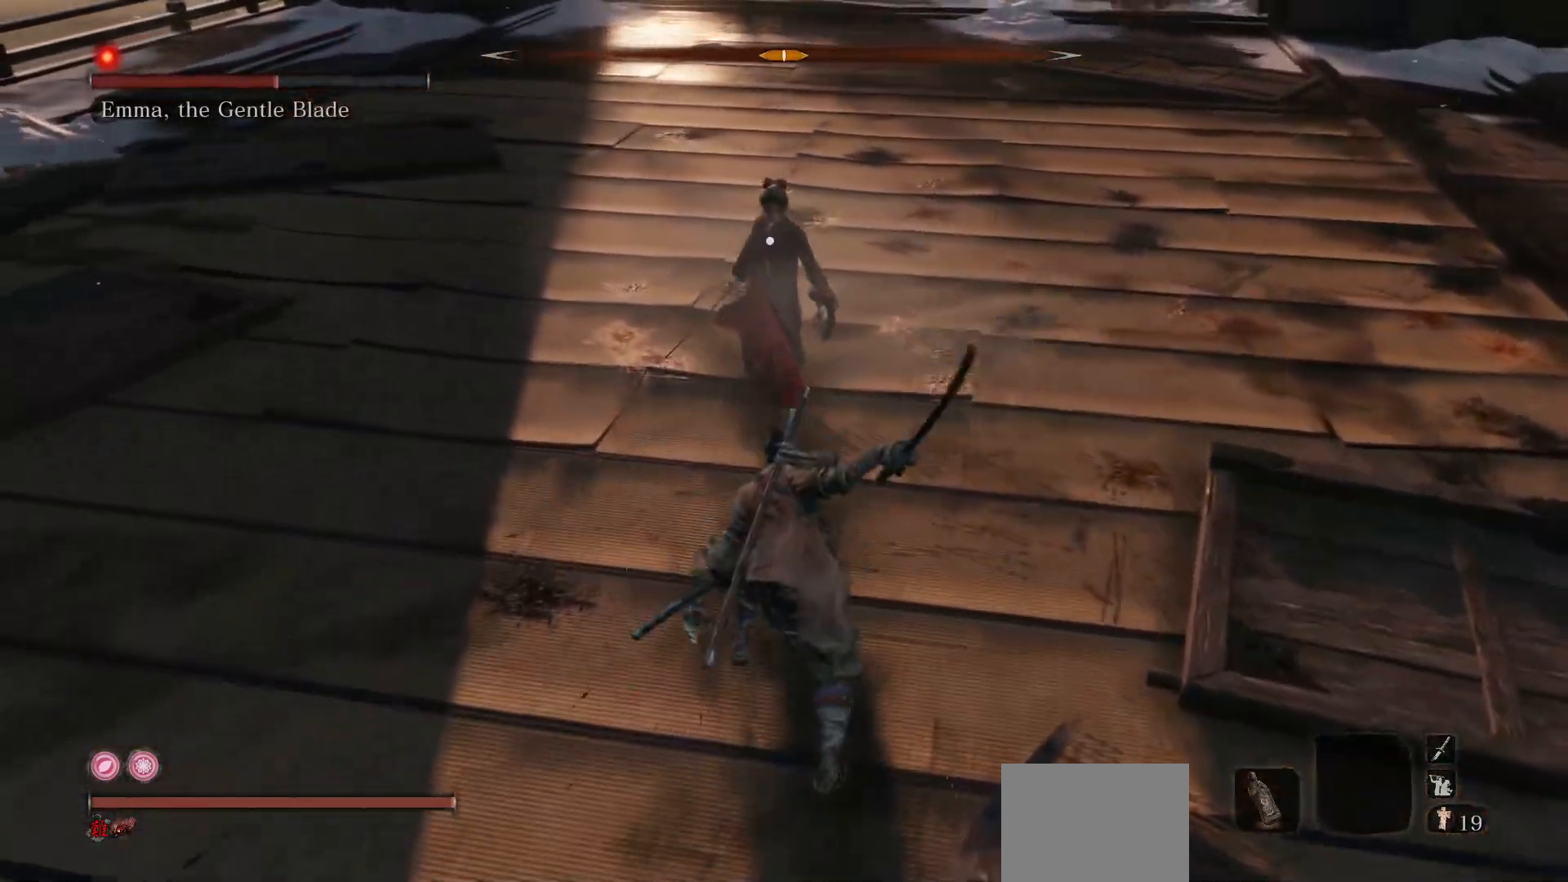
{"buttons": [], "left_stick": "up", "right_stick": "center", "events": [[333, "R1", "down"], [500, "R1", "up"]]}
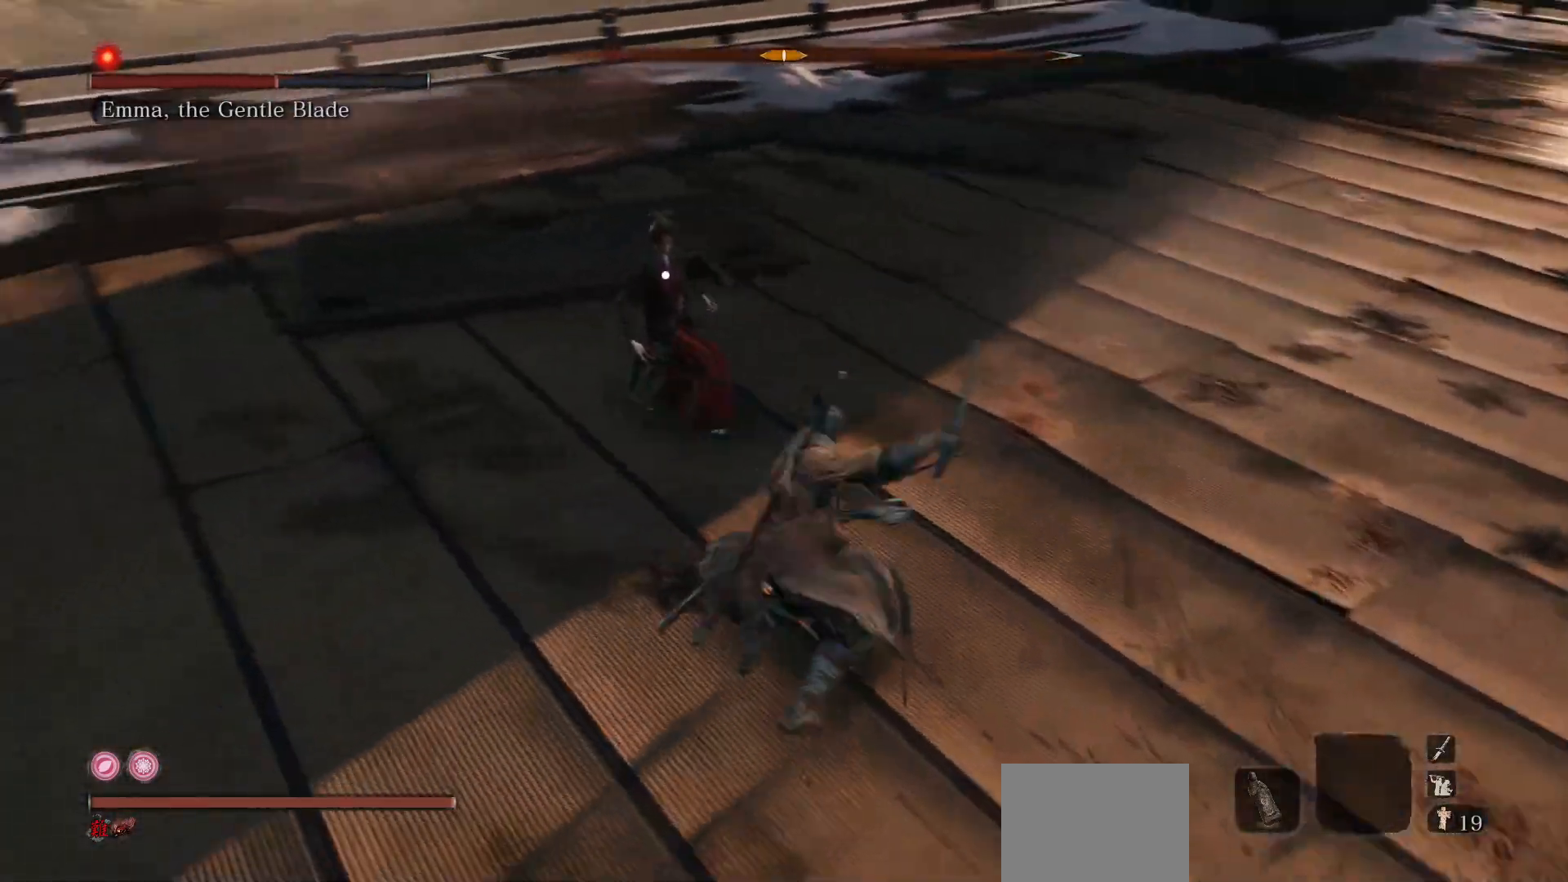
{"buttons": [], "left_stick": "down-right", "right_stick": "center", "events": [[150, "left_stick", "center"], [467, "left_stick", "down-right"]]}
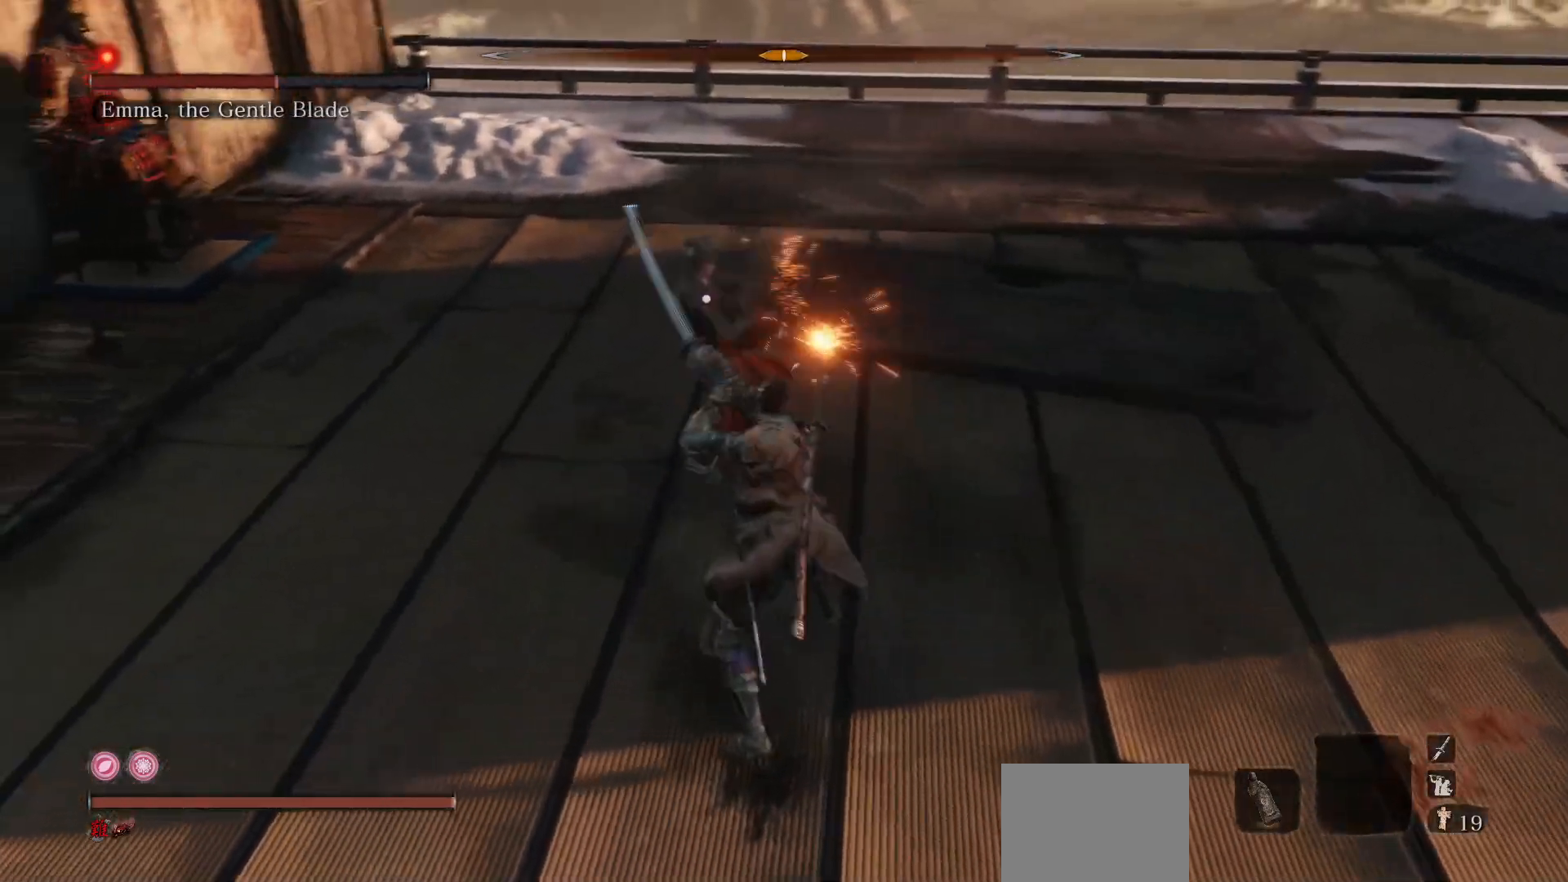
{"buttons": [], "left_stick": "up-right", "right_stick": "center", "events": [[233, "left_stick", "right"], [433, "left_stick", "up-right"]]}
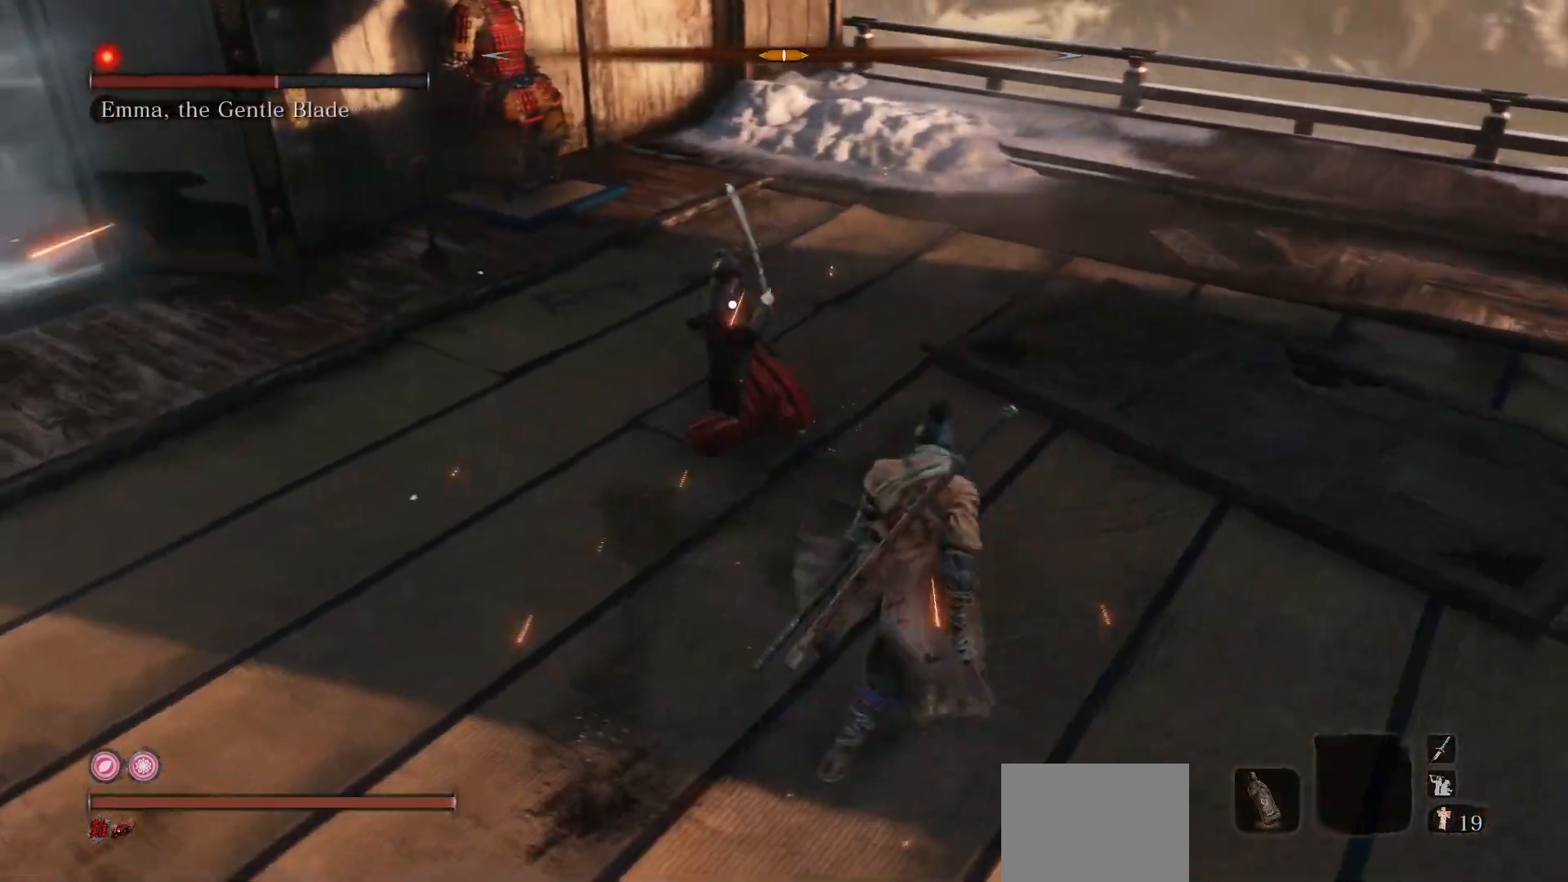
{"buttons": [], "left_stick": "center", "right_stick": "center", "events": [[33, "L1", "down"], [83, "left_stick", "up"], [167, "L1", "up"], [217, "left_stick", "center"], [300, "R1", "down"], [433, "R1", "up"]]}
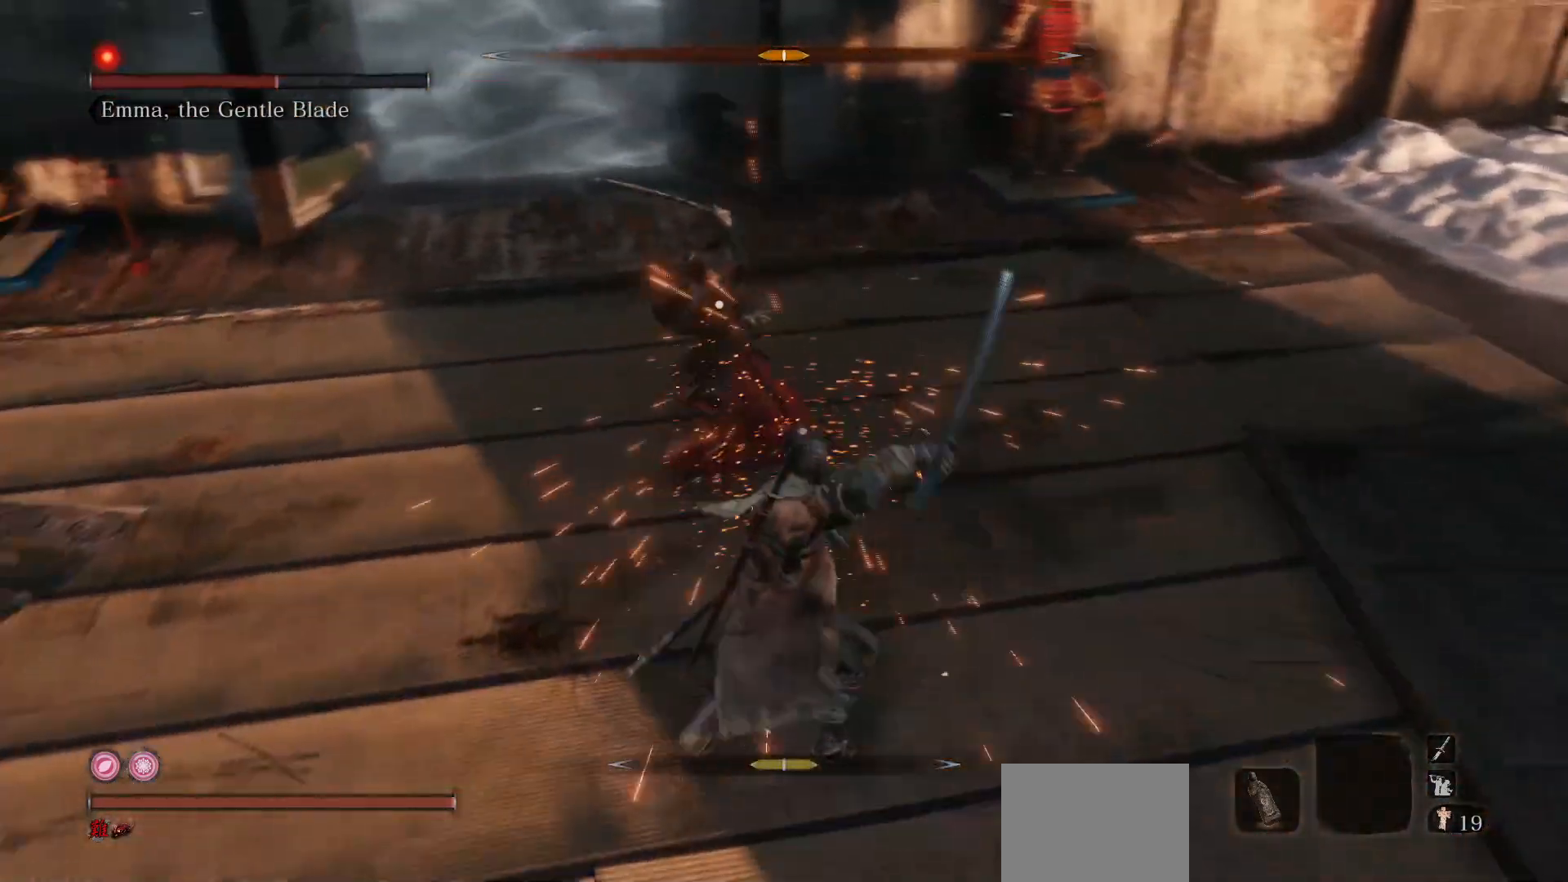
{"buttons": [], "left_stick": "center", "right_stick": "center", "events": []}
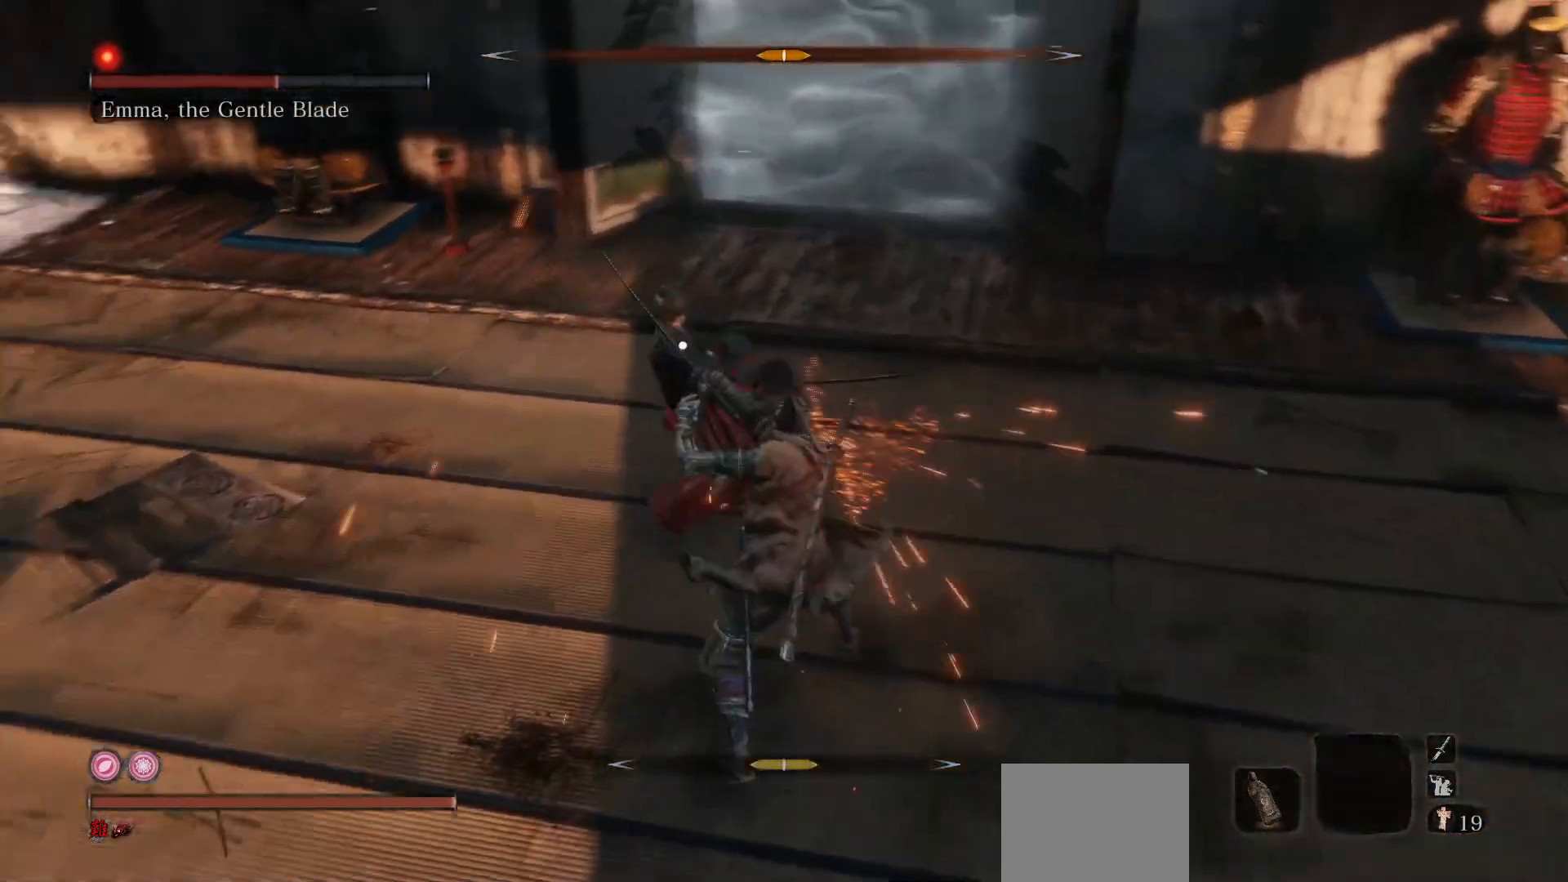
{"buttons": ["L1"], "left_stick": "center", "right_stick": "center", "events": [[483, "L1", "down"]]}
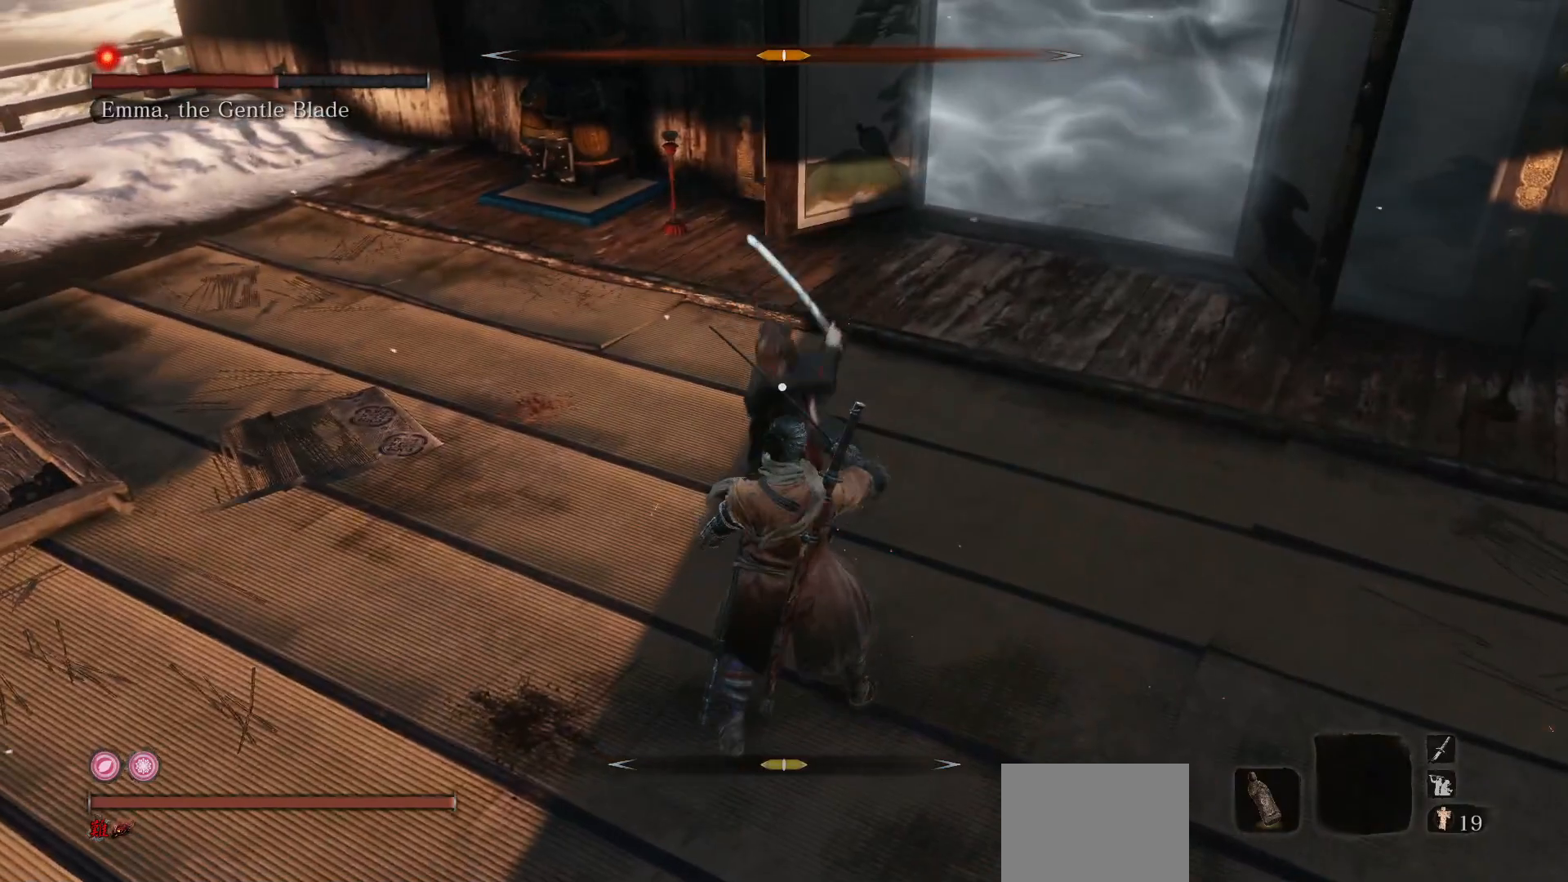
{"buttons": [], "left_stick": "center", "right_stick": "center", "events": [[117, "L1", "up"], [167, "R1", "down"], [267, "R1", "up"]]}
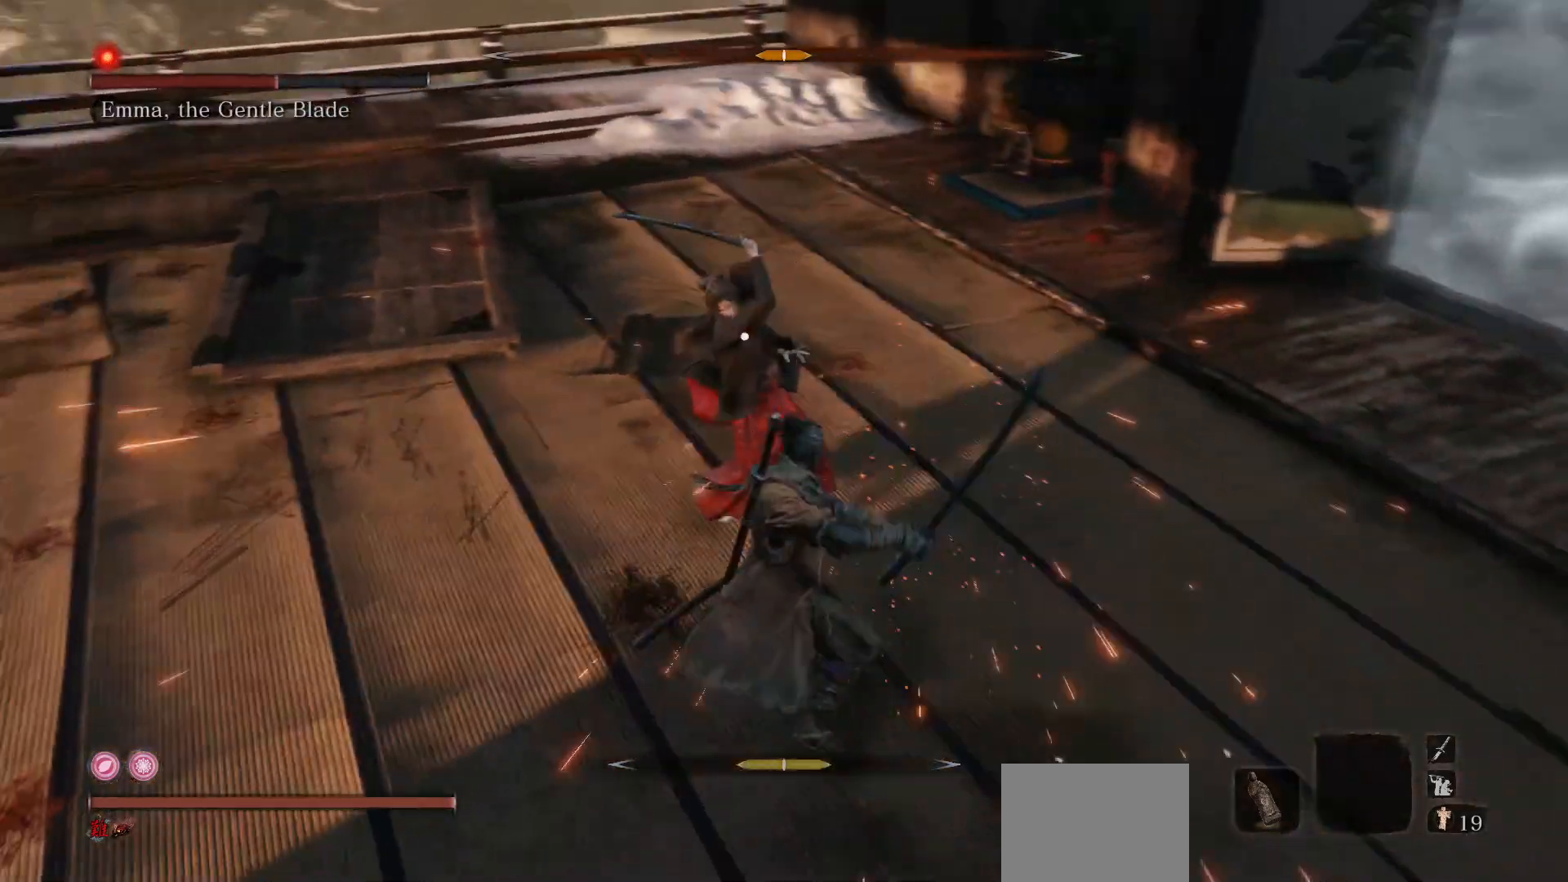
{"buttons": ["R1"], "left_stick": "center", "right_stick": "center", "events": [[467, "R1", "down"]]}
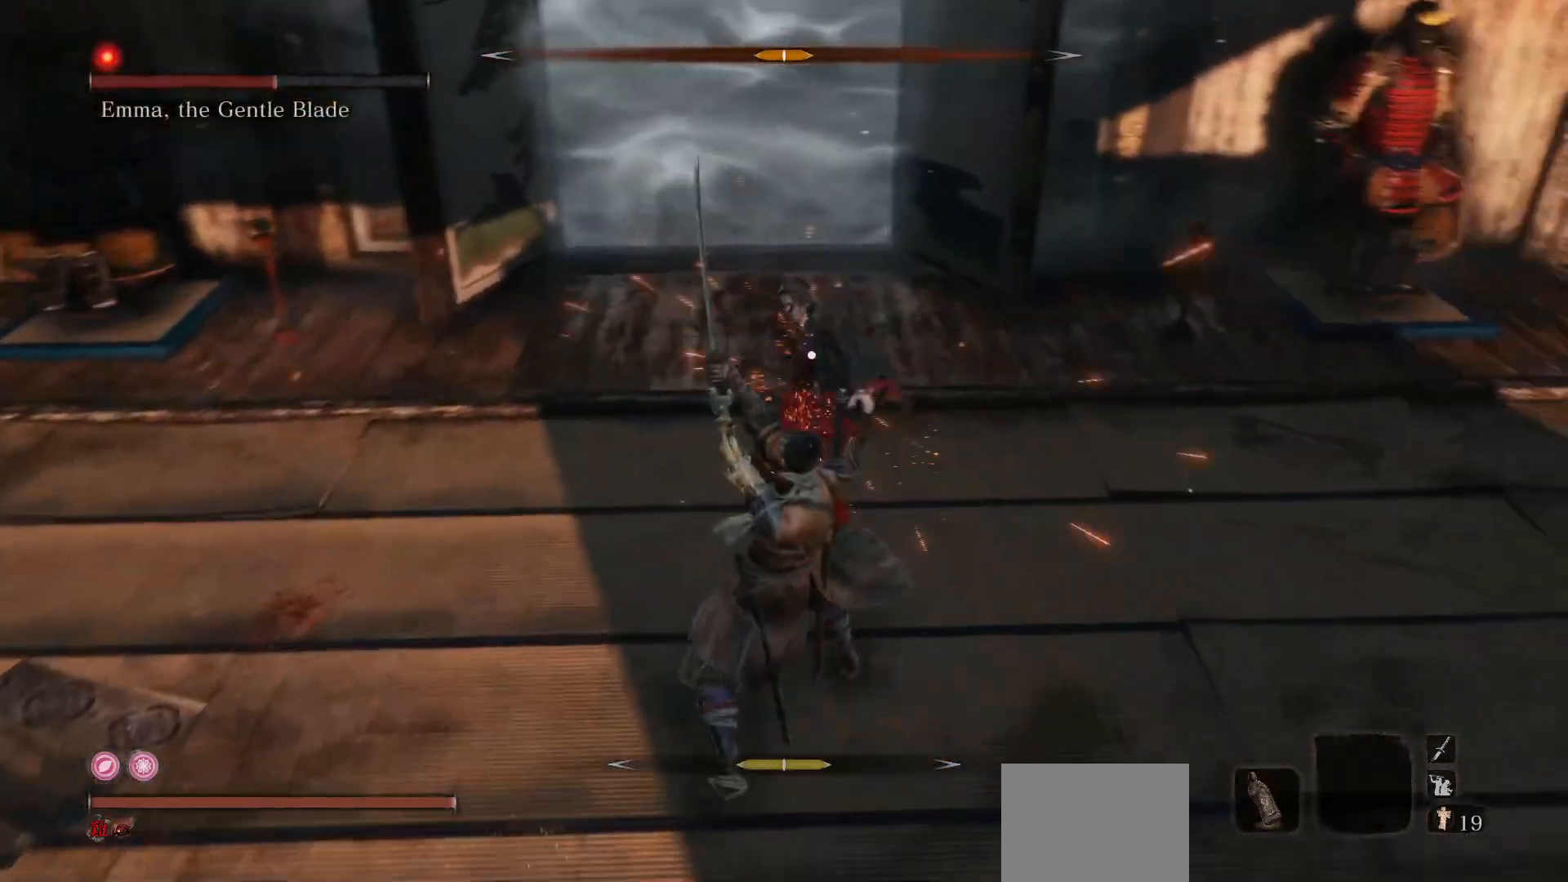
{"buttons": [], "left_stick": "center", "right_stick": "center", "events": [[133, "R1", "up"]]}
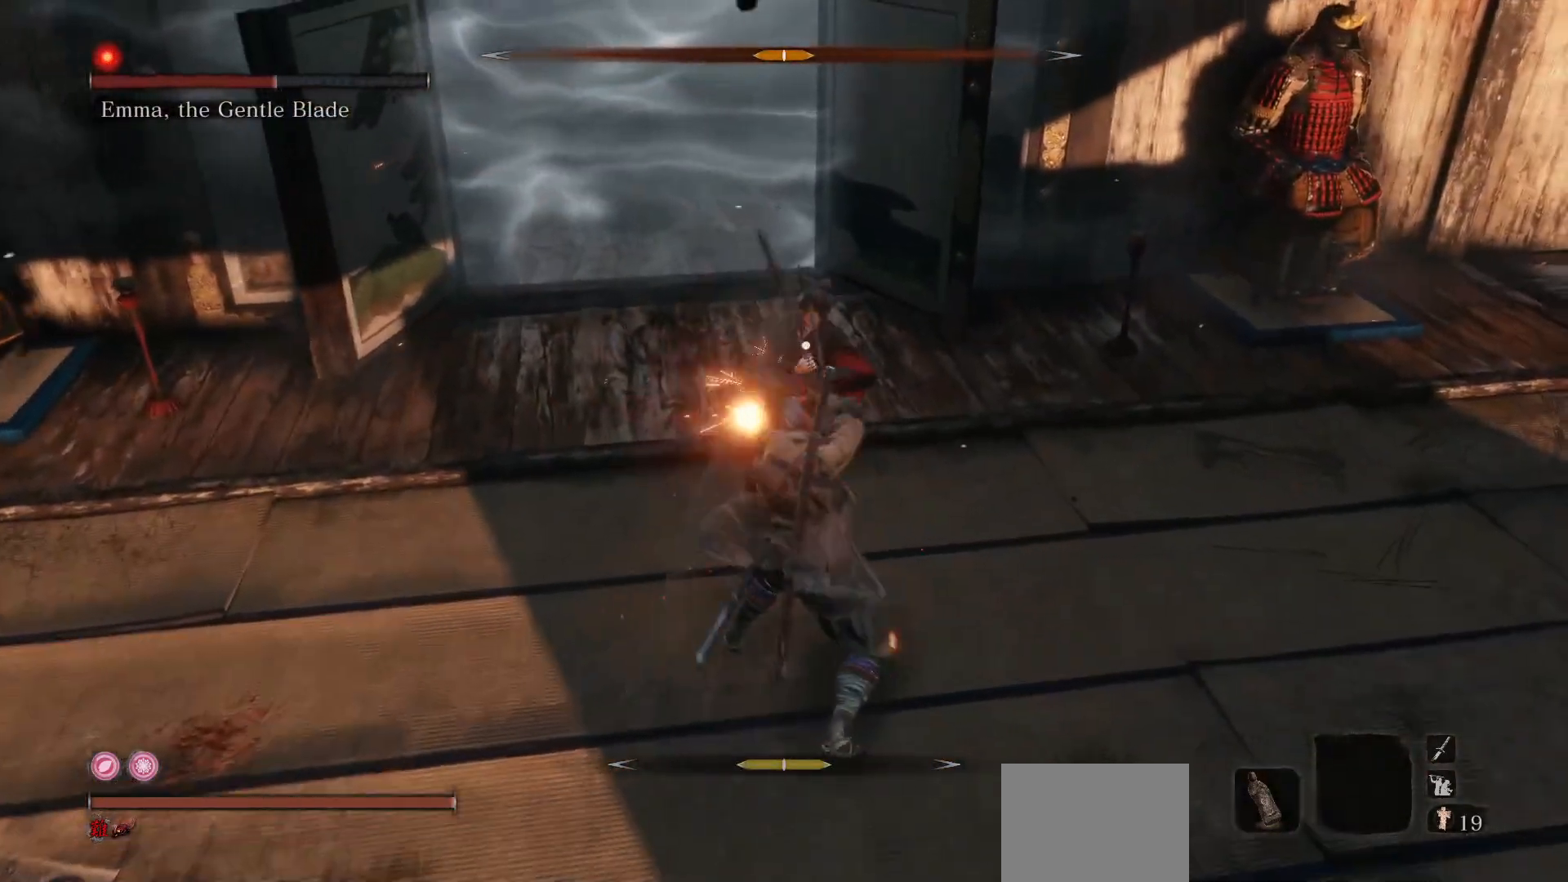
{"buttons": [], "left_stick": "up-left", "right_stick": "center", "events": [[267, "R3", "down"], [333, "left_stick", "up-left"], [417, "R3", "up"]]}
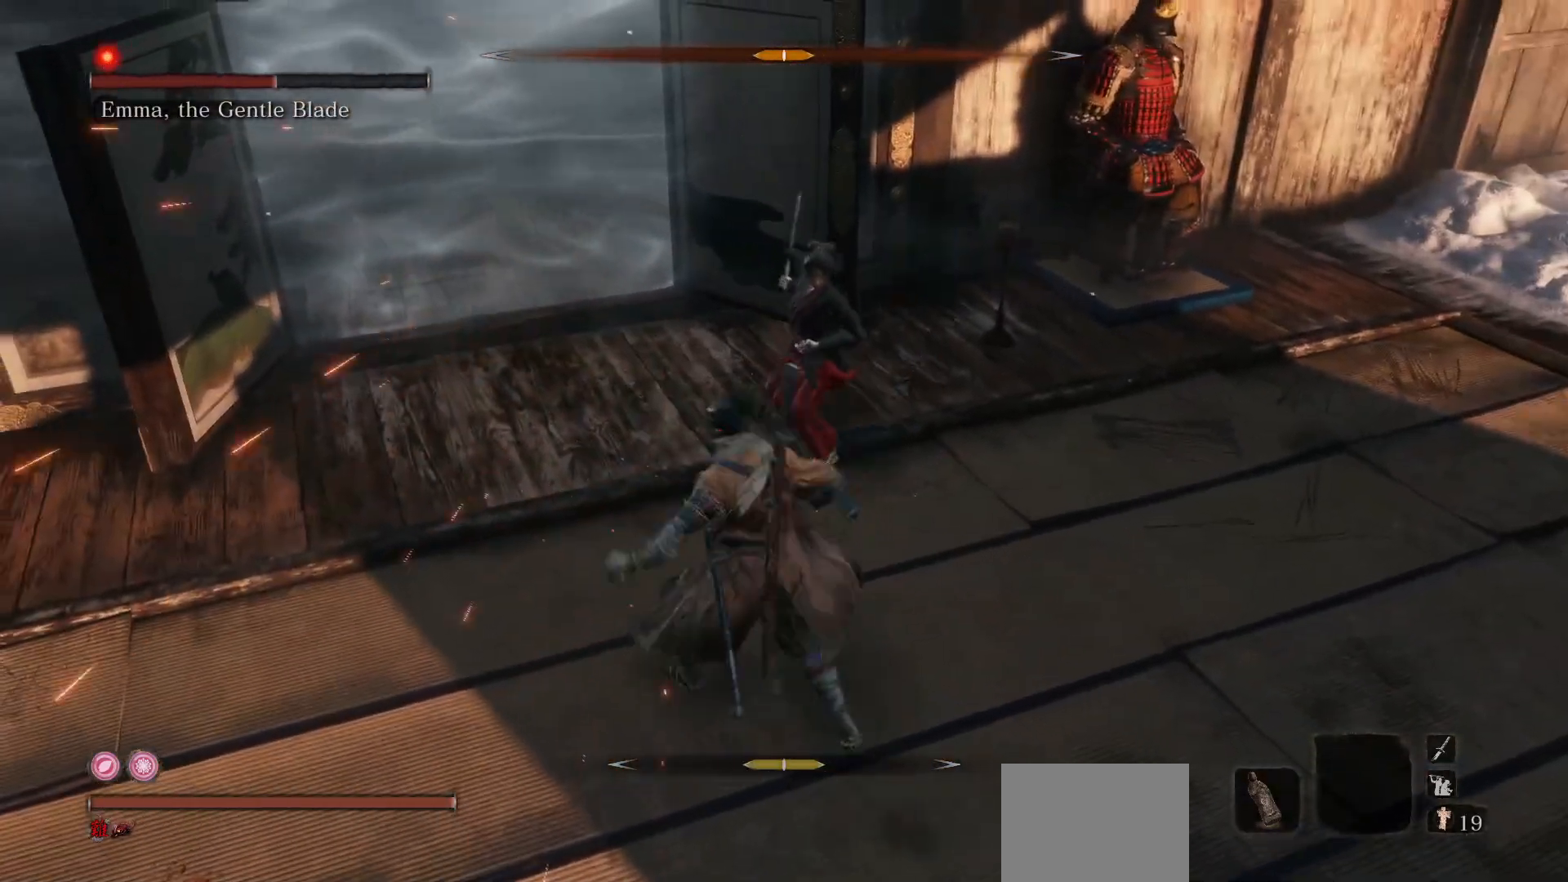
{"buttons": [], "left_stick": "up-right", "right_stick": "center", "events": [[133, "B", "down"], [133, "left_stick", "up"], [267, "B", "up"], [267, "left_stick", "up-right"], [383, "R1", "down"], [400, "R3", "down"], [483, "R3", "up"], [500, "R1", "up"]]}